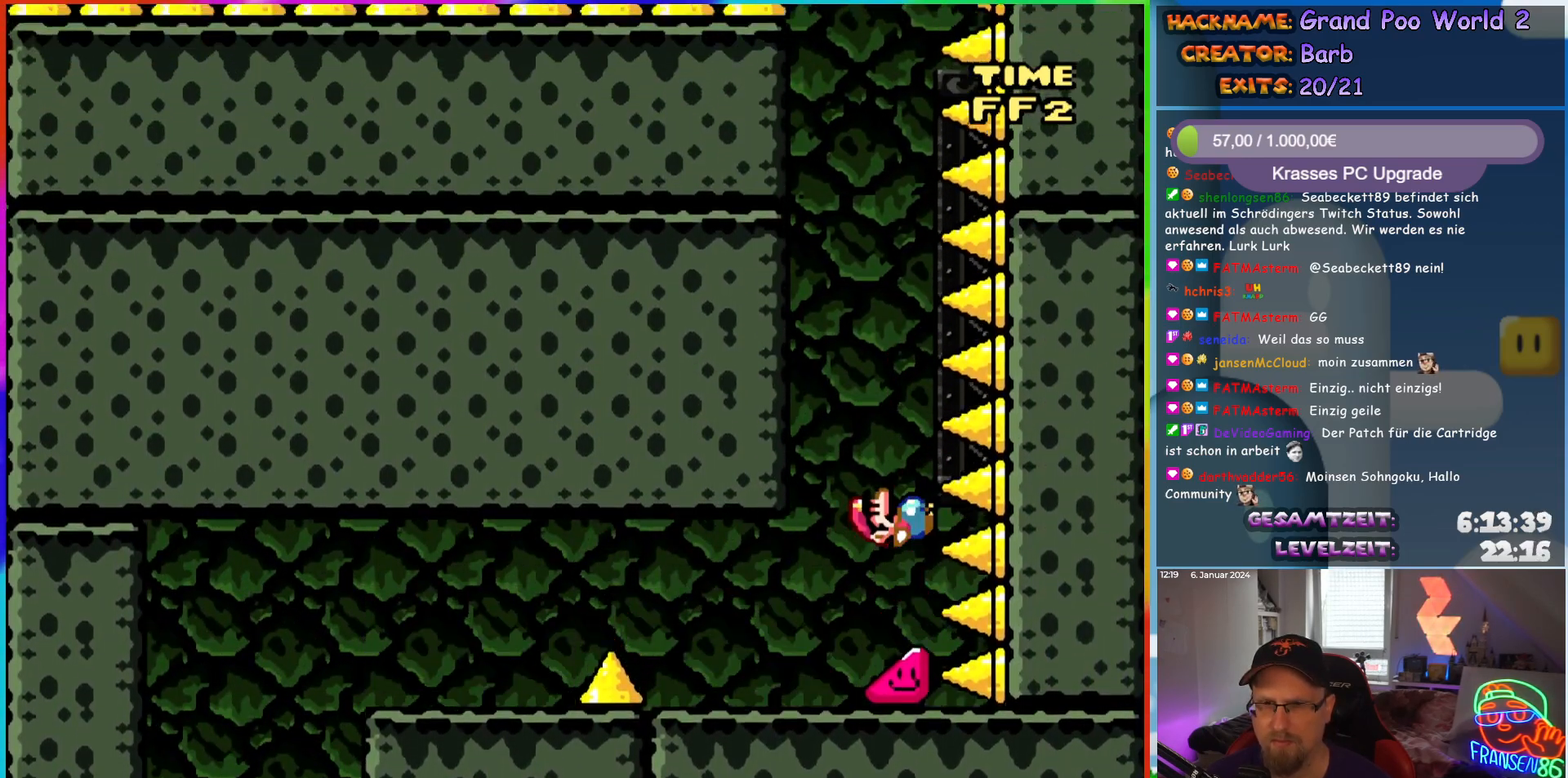
Gameplay with a controller (Nintendo layout); each line is a JSON object with the inputs held at the frame after it. "events" lists button and stick changes between this image and that frame as [ms after this image, input, new state], when the widget could be followed in between. Not read: L3 R3.
{"buttons": ["Y", "DPAD_RIGHT"], "events": []}
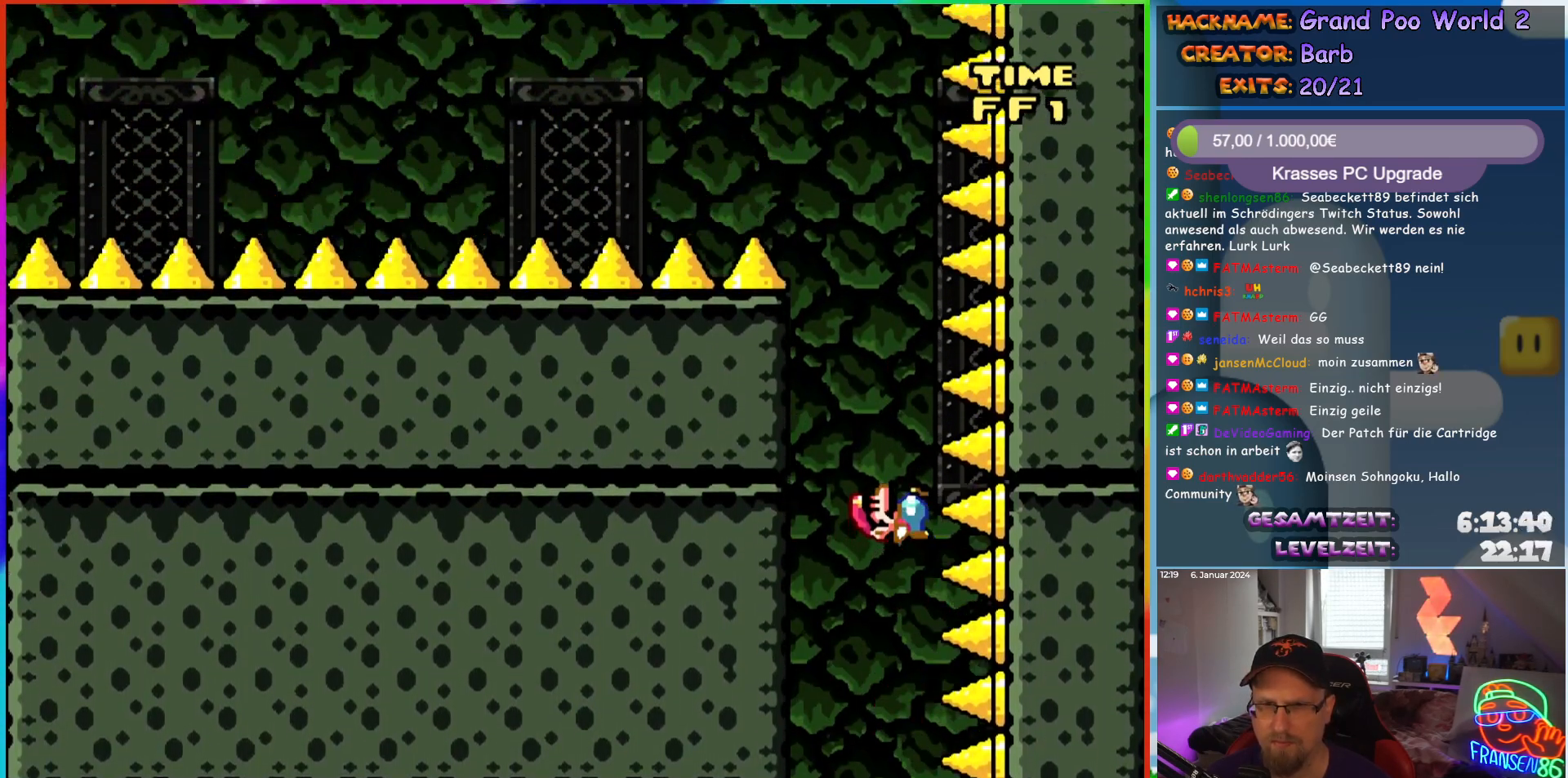
{"buttons": ["Y", "DPAD_RIGHT"], "events": []}
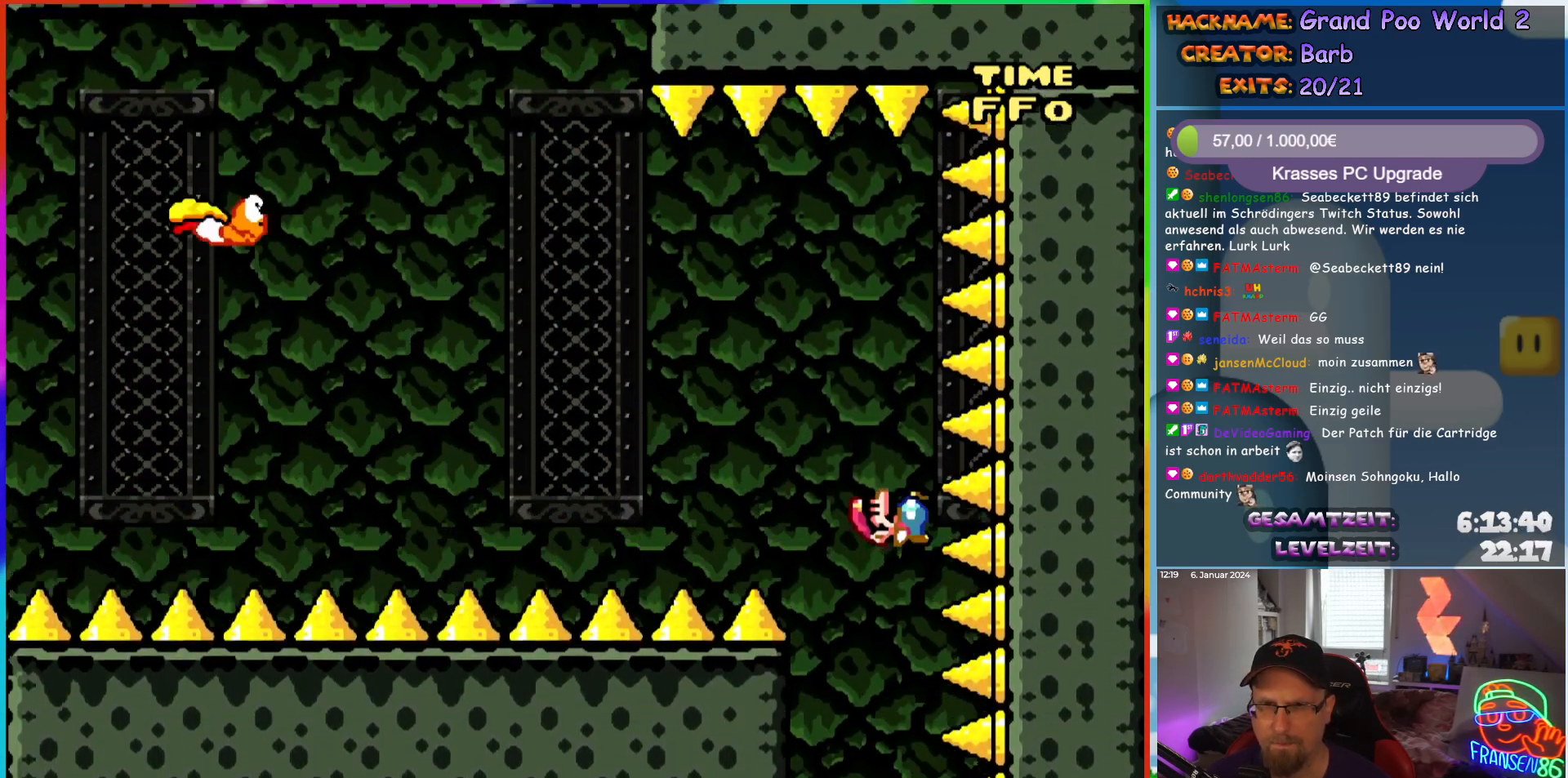
{"buttons": ["B", "Y", "DPAD_LEFT"], "events": [[367, "B", "down"], [367, "DPAD_RIGHT", "up"], [367, "DPAD_UP", "down"], [383, "DPAD_LEFT", "down"], [400, "DPAD_UP", "up"]]}
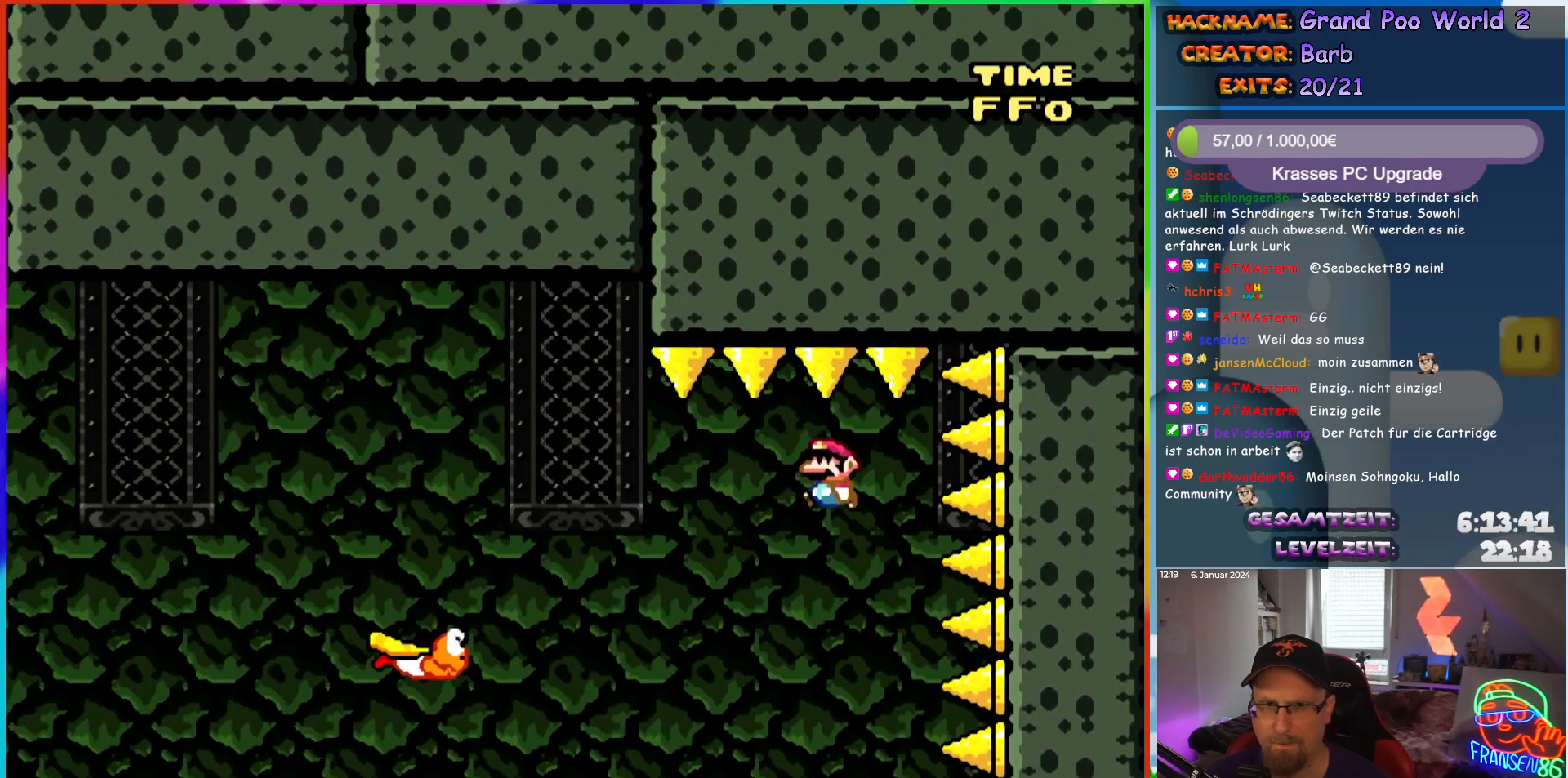
{"buttons": ["B", "Y", "DPAD_LEFT"], "events": []}
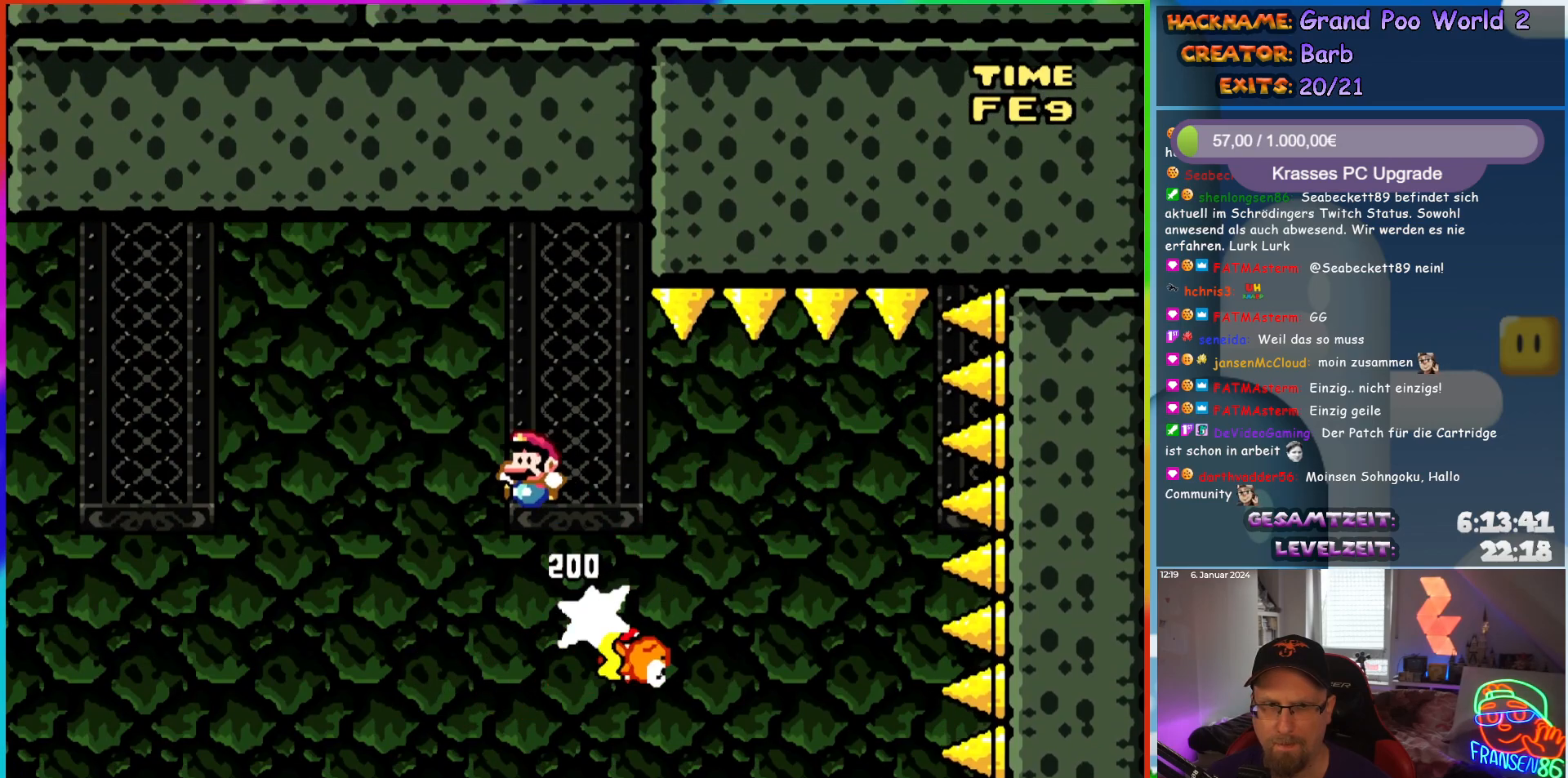
{"buttons": ["B", "Y", "DPAD_LEFT"], "events": [[100, "B", "up"], [350, "B", "down"]]}
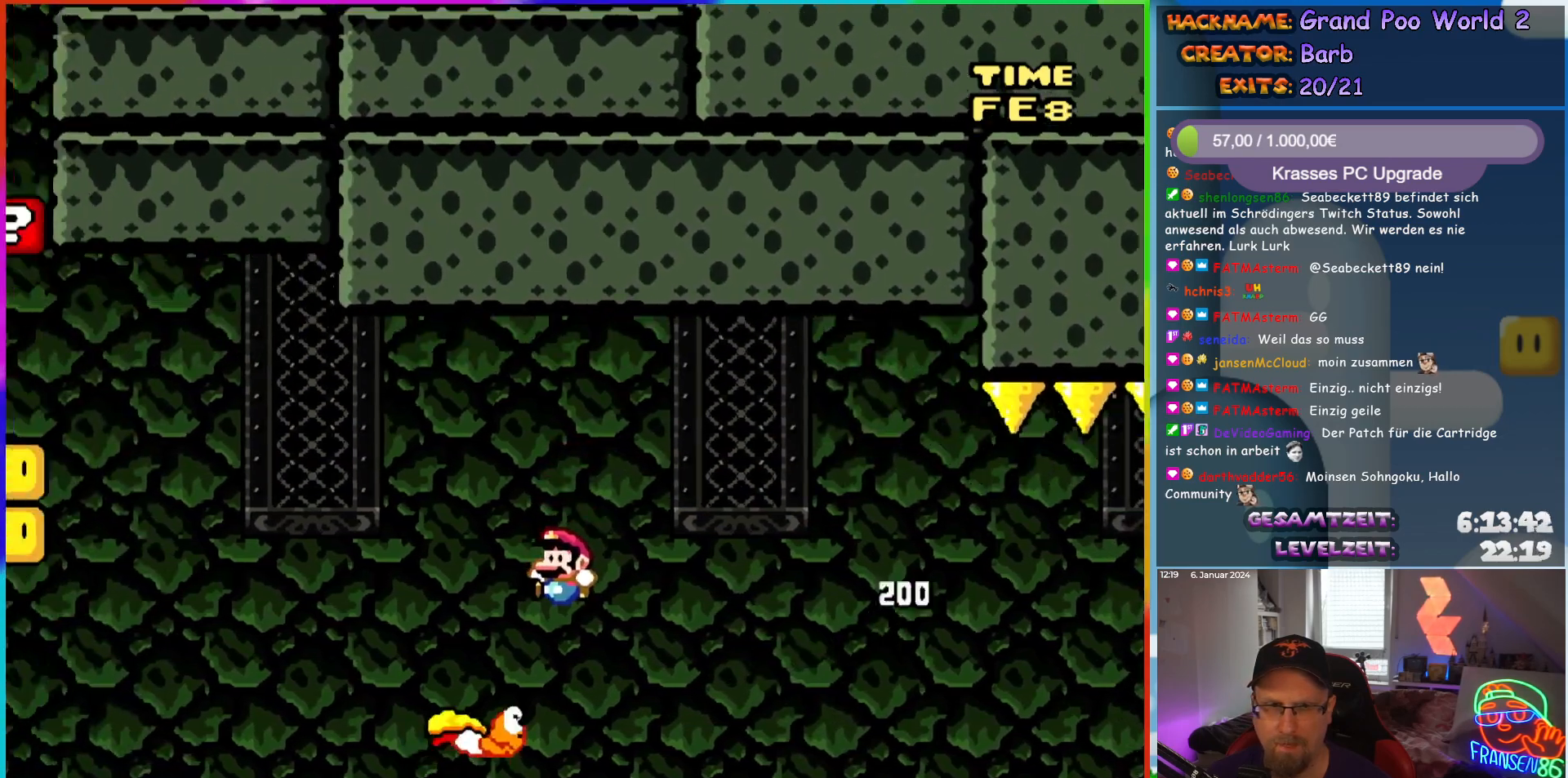
{"buttons": ["Y", "DPAD_LEFT"], "events": [[200, "B", "up"], [350, "B", "down"], [433, "B", "up"]]}
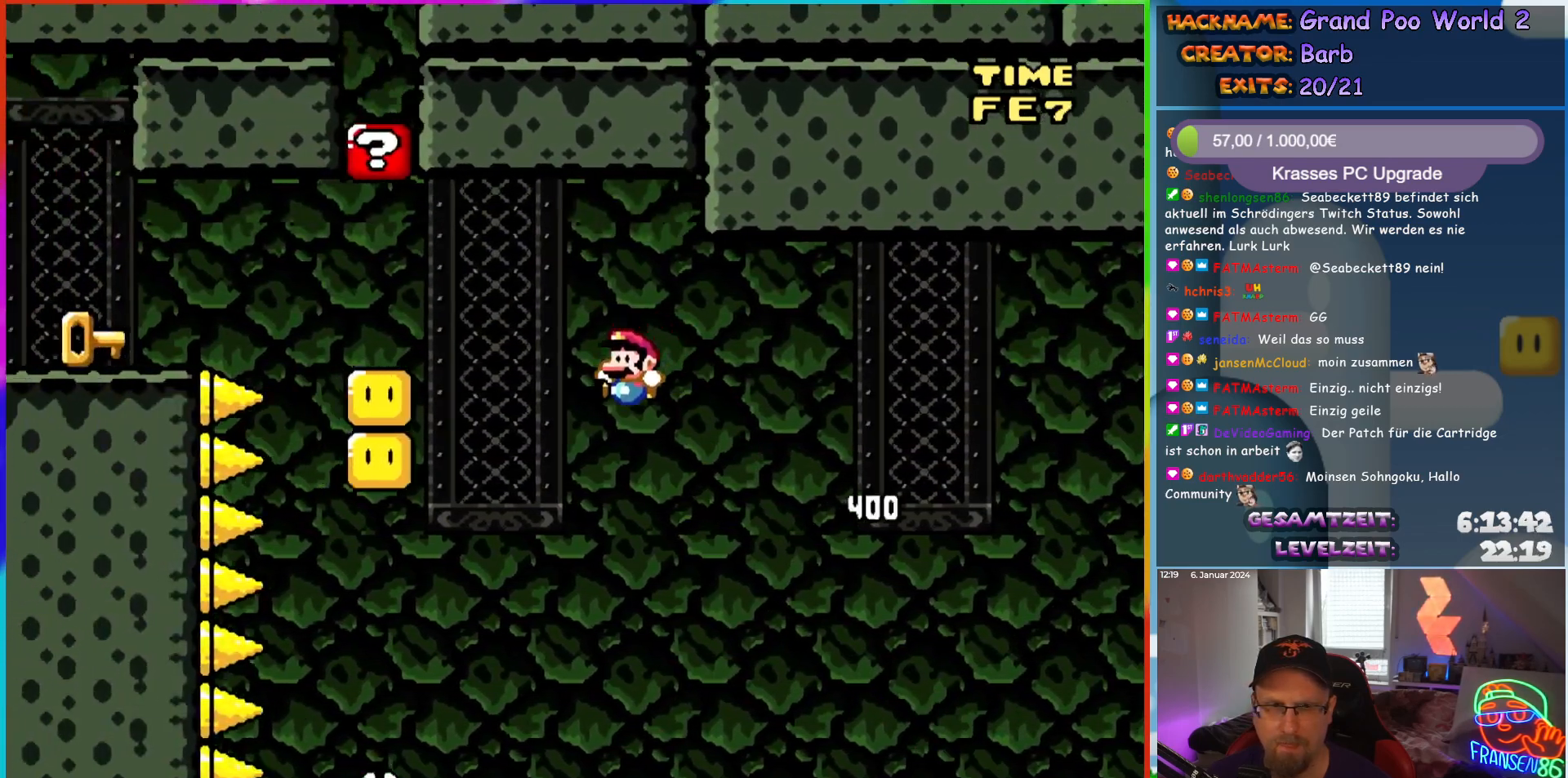
{"buttons": ["Y", "DPAD_UP"], "events": [[50, "B", "down"], [333, "B", "up"], [350, "DPAD_UP", "down"], [383, "DPAD_LEFT", "up"]]}
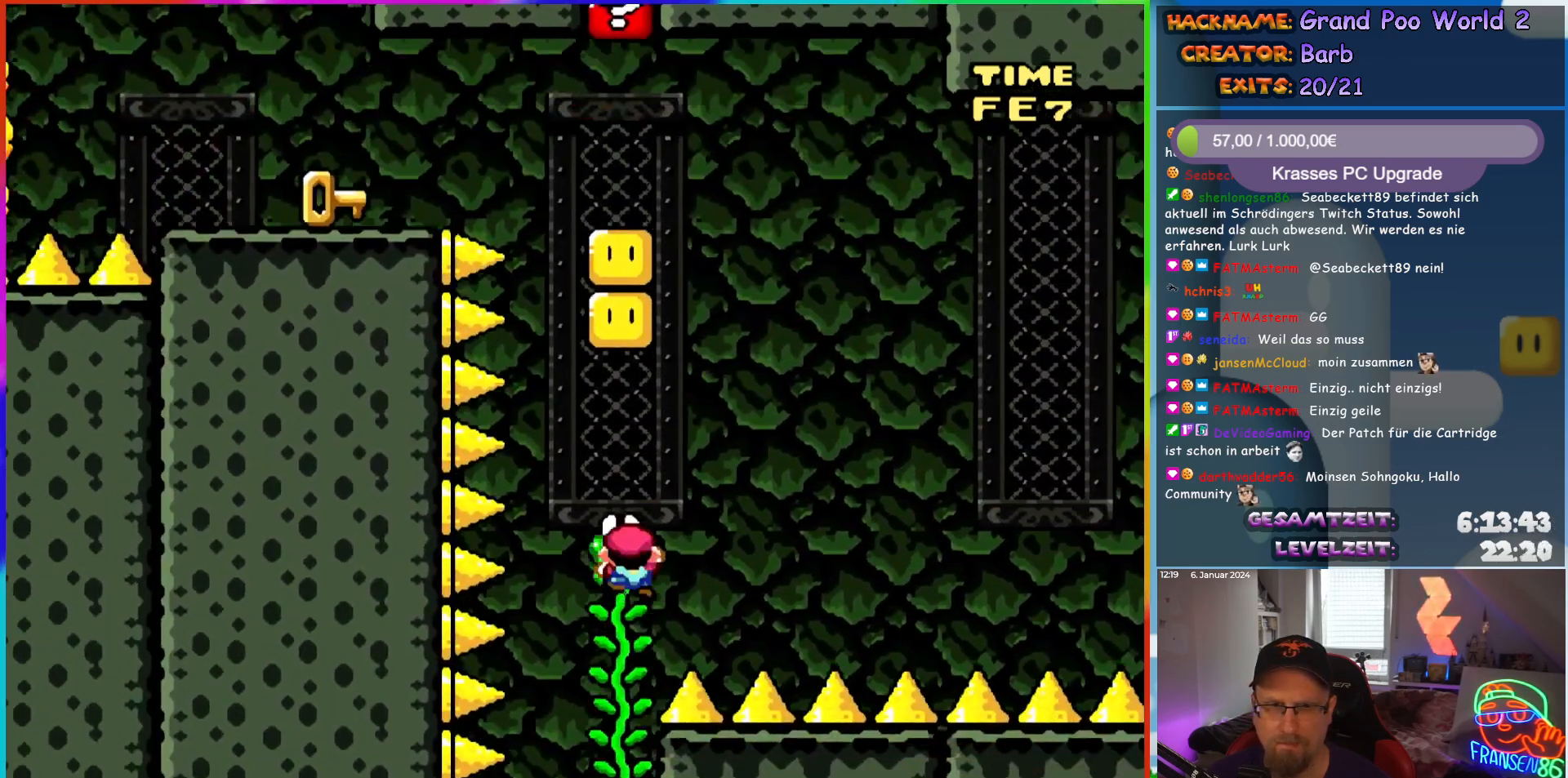
{"buttons": ["Y", "DPAD_UP"], "events": [[67, "B", "down"], [100, "DPAD_UP", "up"], [333, "DPAD_UP", "down"], [383, "B", "up"]]}
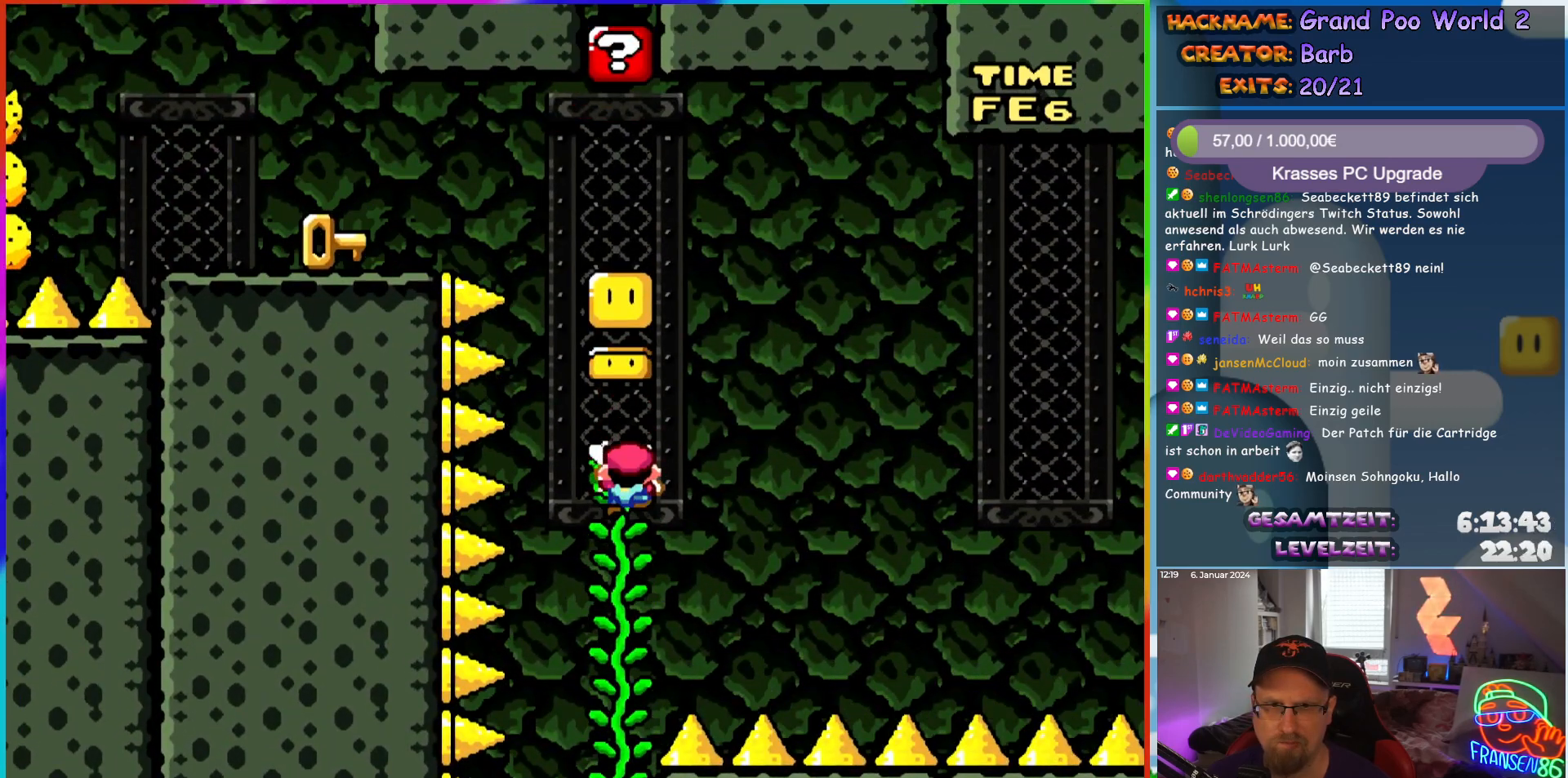
{"buttons": ["Y"], "events": [[67, "DPAD_UP", "up"], [83, "B", "down"], [283, "DPAD_UP", "down"], [317, "B", "up"], [467, "DPAD_UP", "up"]]}
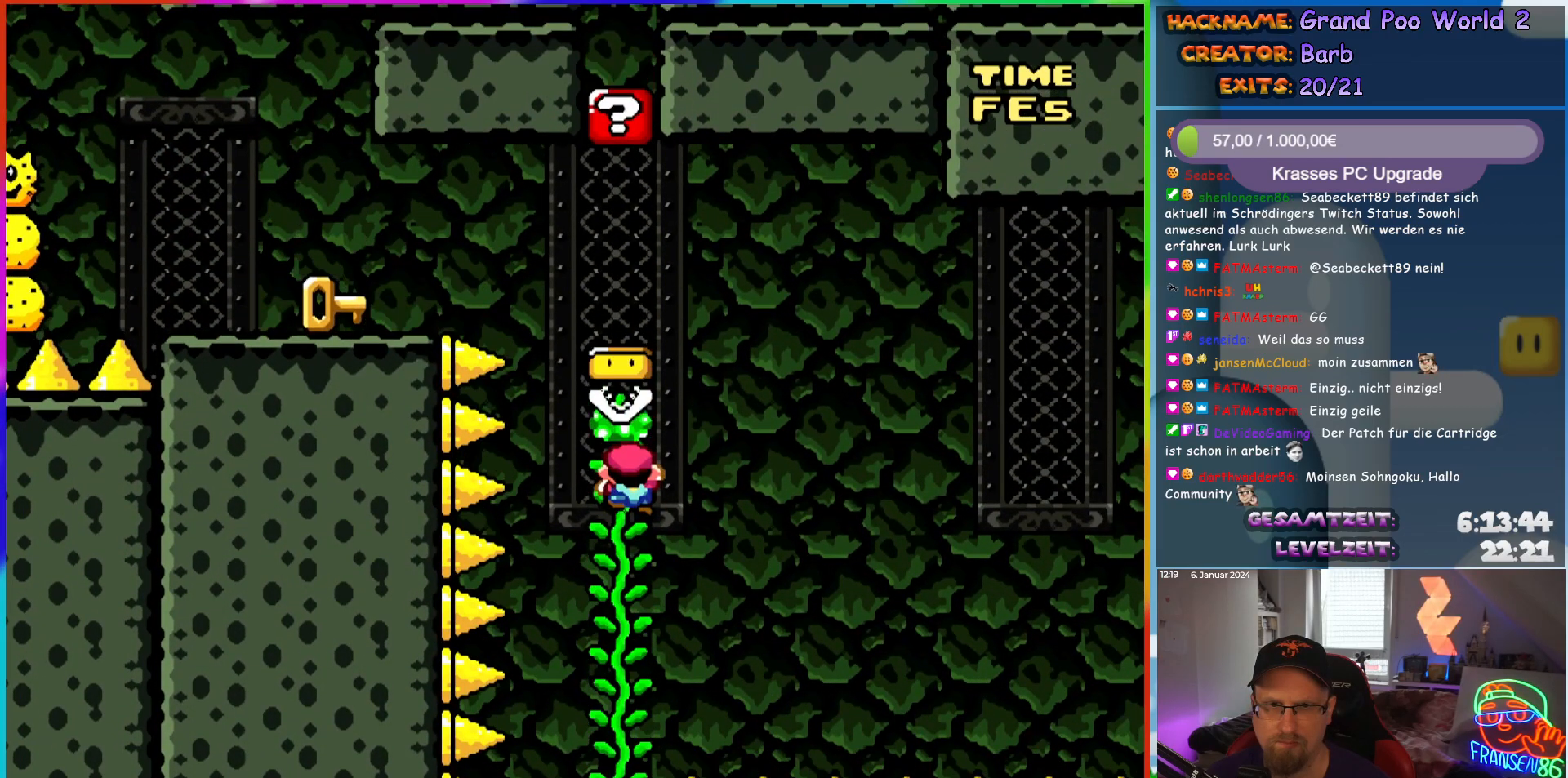
{"buttons": ["X", "DPAD_LEFT"], "events": [[67, "B", "down"], [100, "DPAD_LEFT", "down"], [433, "B", "up"], [450, "X", "down"], [450, "Y", "up"]]}
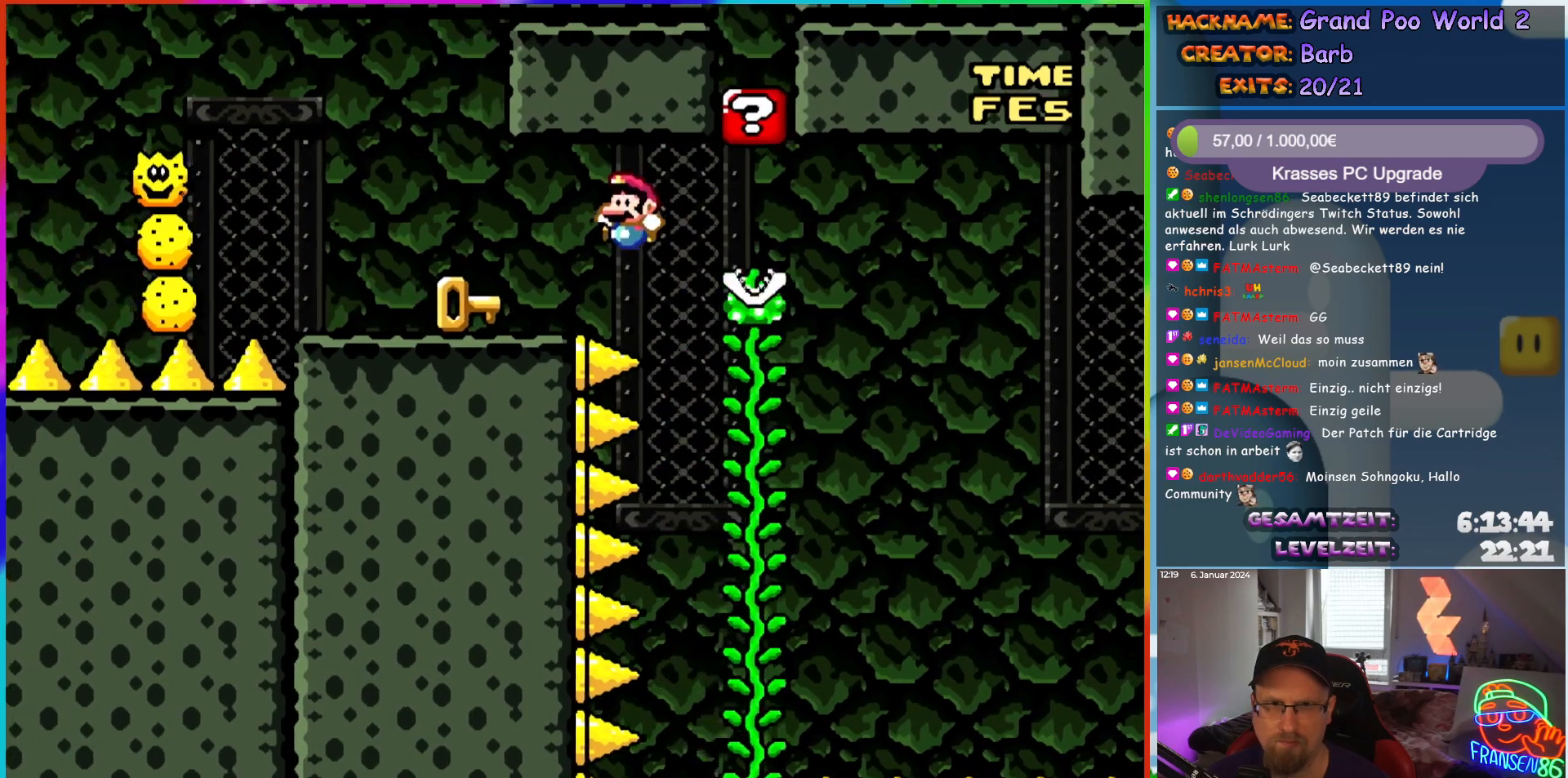
{"buttons": ["X", "DPAD_LEFT"], "events": [[200, "A", "down"], [483, "A", "up"]]}
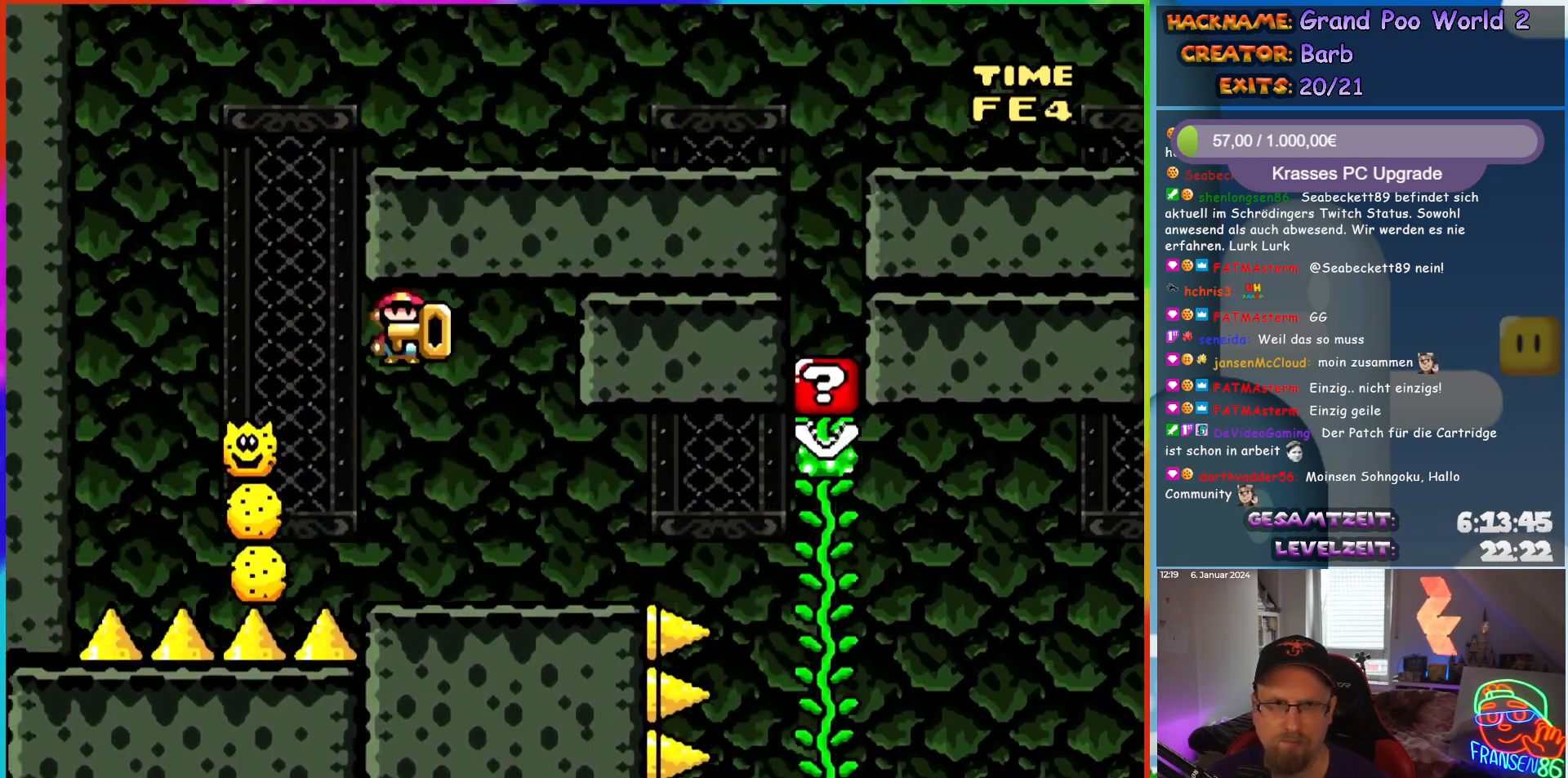
{"buttons": ["A", "X", "DPAD_RIGHT"], "events": [[133, "A", "down"], [217, "DPAD_LEFT", "up"], [217, "DPAD_UP", "down"], [233, "DPAD_RIGHT", "down"], [233, "DPAD_UP", "up"]]}
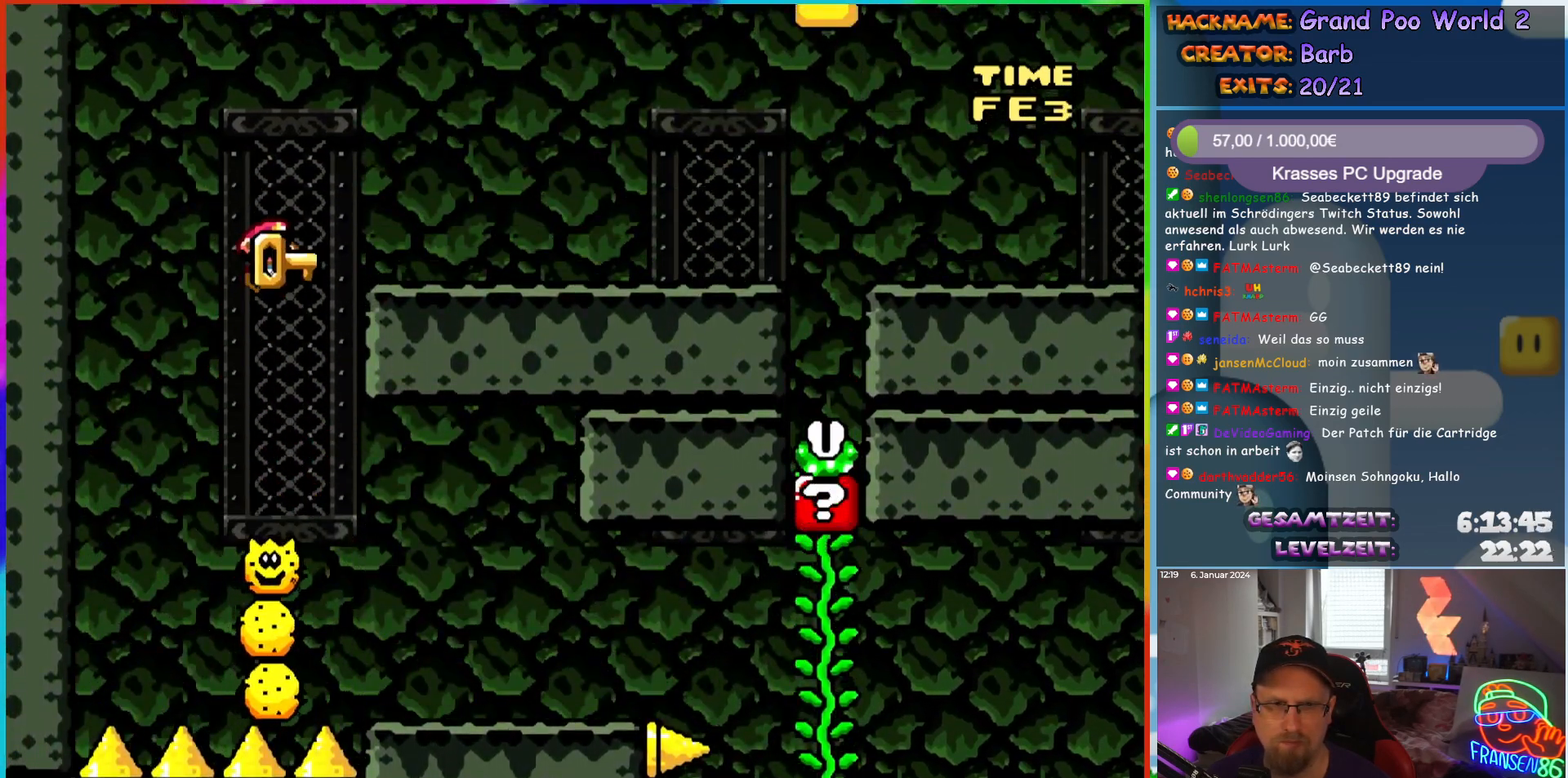
{"buttons": ["Y", "DPAD_RIGHT"], "events": [[133, "A", "up"], [167, "Y", "down"], [200, "X", "up"]]}
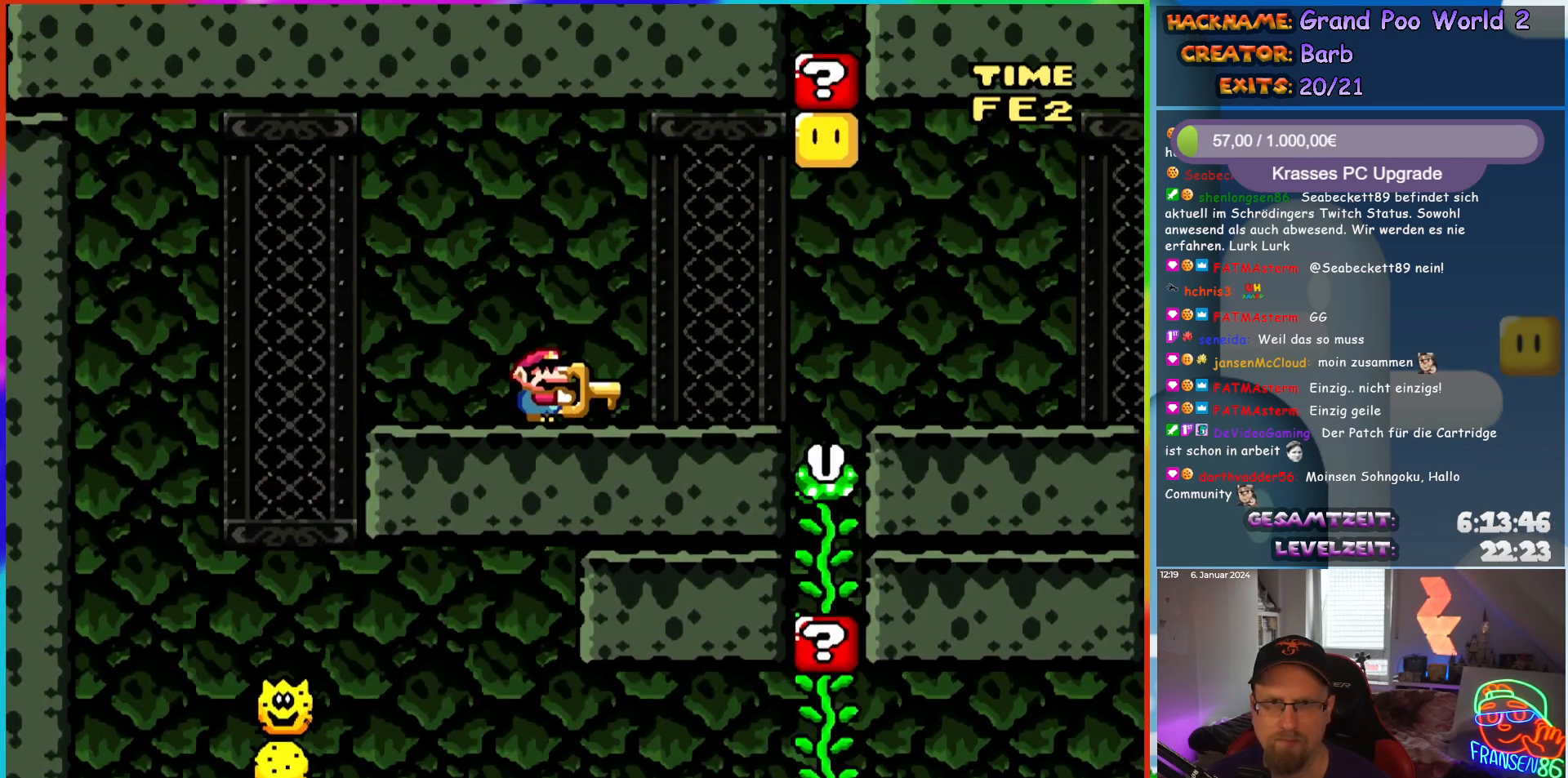
{"buttons": ["X", "DPAD_RIGHT"], "events": [[233, "B", "down"], [450, "B", "up"], [467, "X", "down"], [483, "Y", "up"]]}
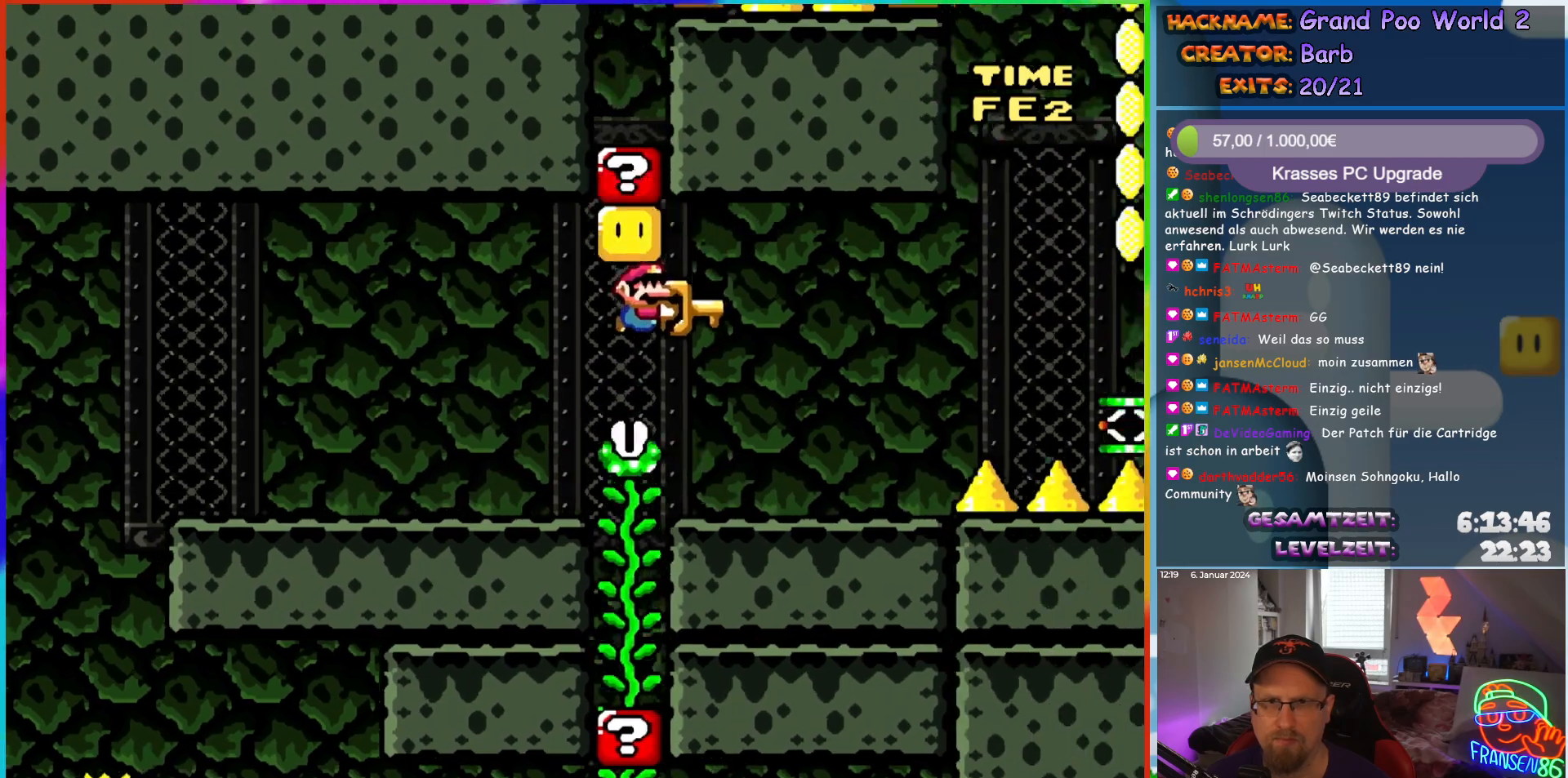
{"buttons": ["X", "DPAD_RIGHT"], "events": [[333, "A", "down"], [467, "A", "up"]]}
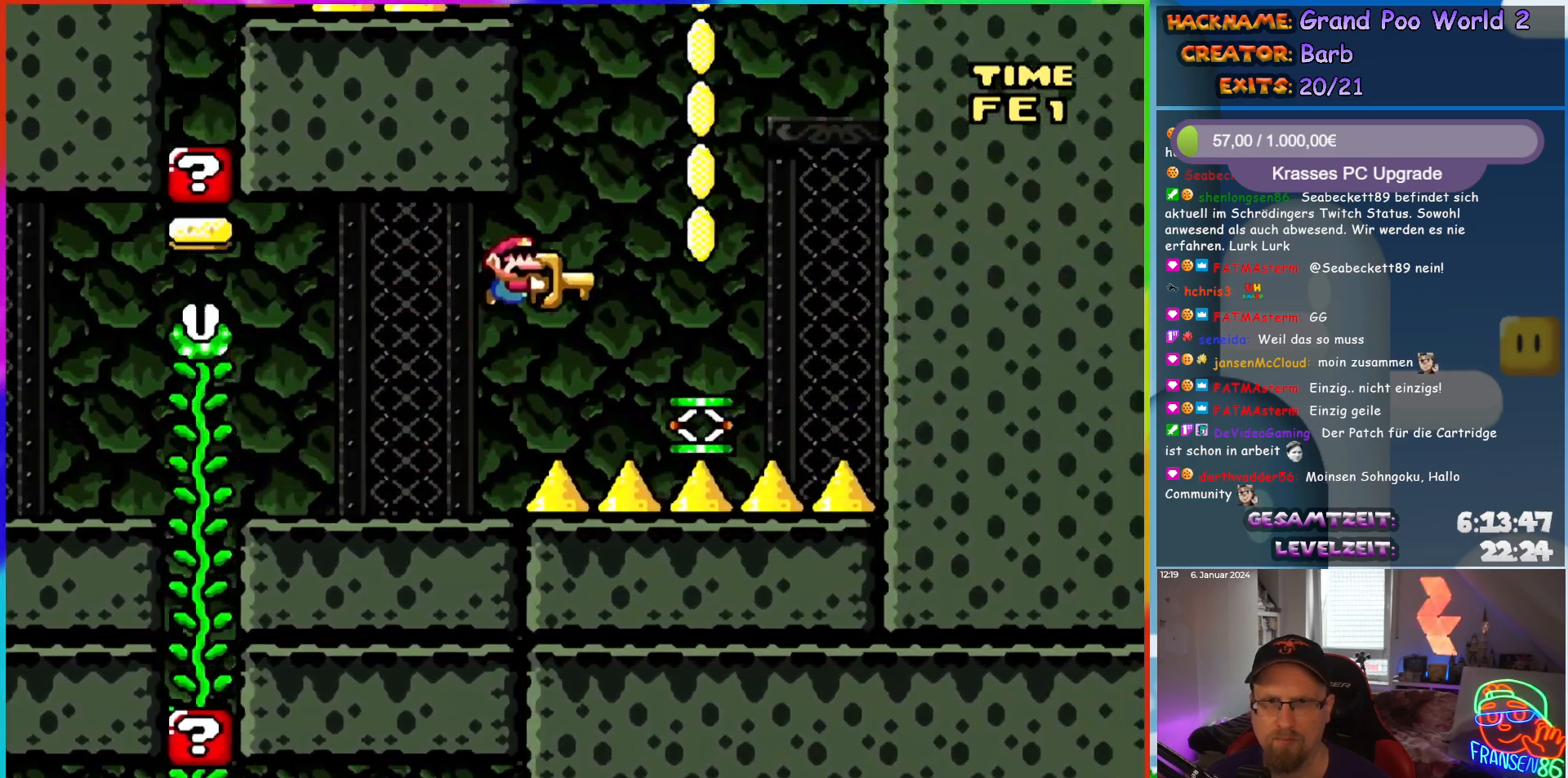
{"buttons": ["A", "X"], "events": [[267, "DPAD_RIGHT", "up"], [267, "DPAD_UP", "down"], [283, "DPAD_LEFT", "down"], [300, "DPAD_UP", "up"], [383, "DPAD_LEFT", "up"], [433, "A", "down"]]}
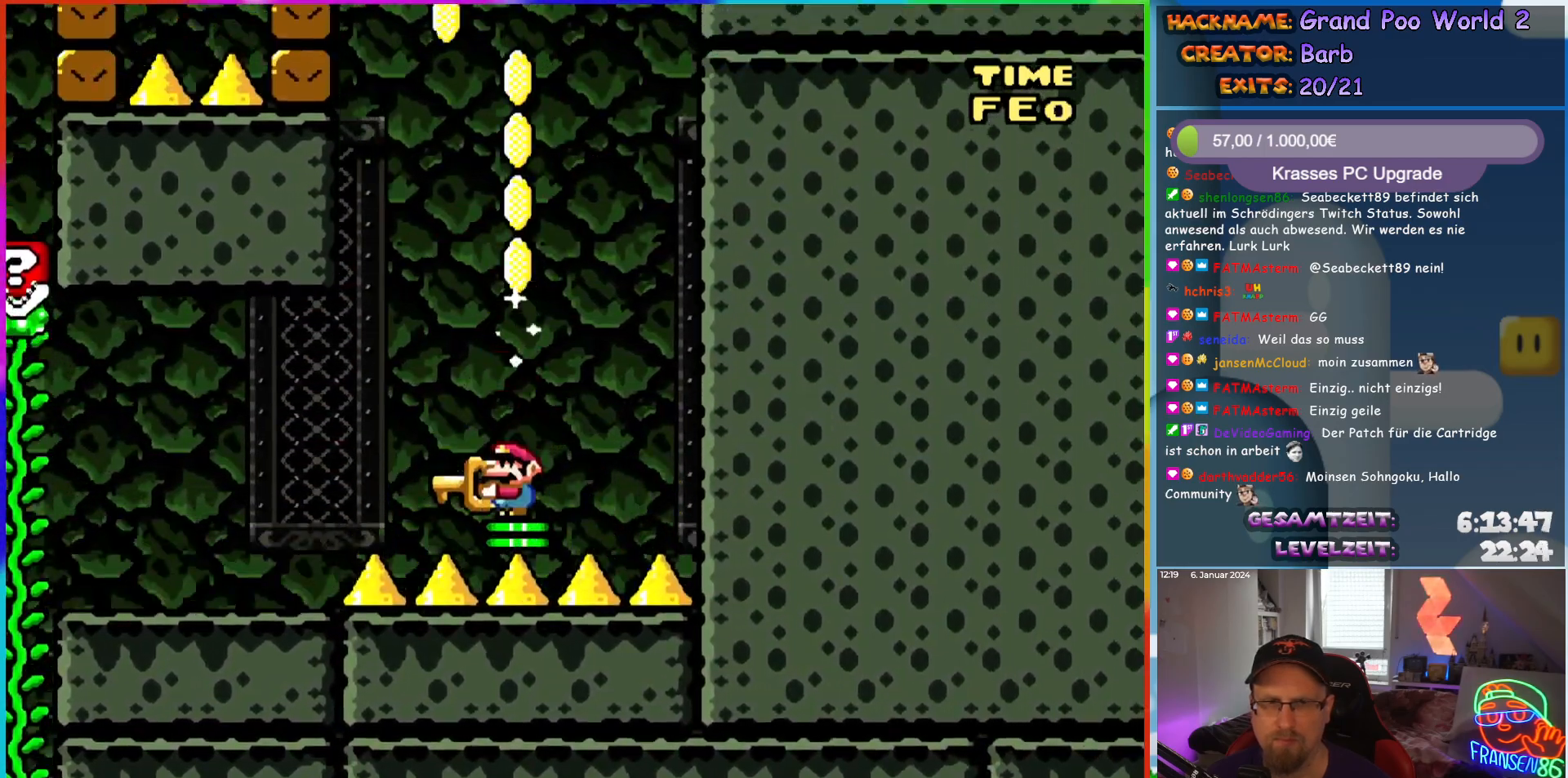
{"buttons": ["A", "X", "DPAD_LEFT"], "events": [[200, "DPAD_LEFT", "down"]]}
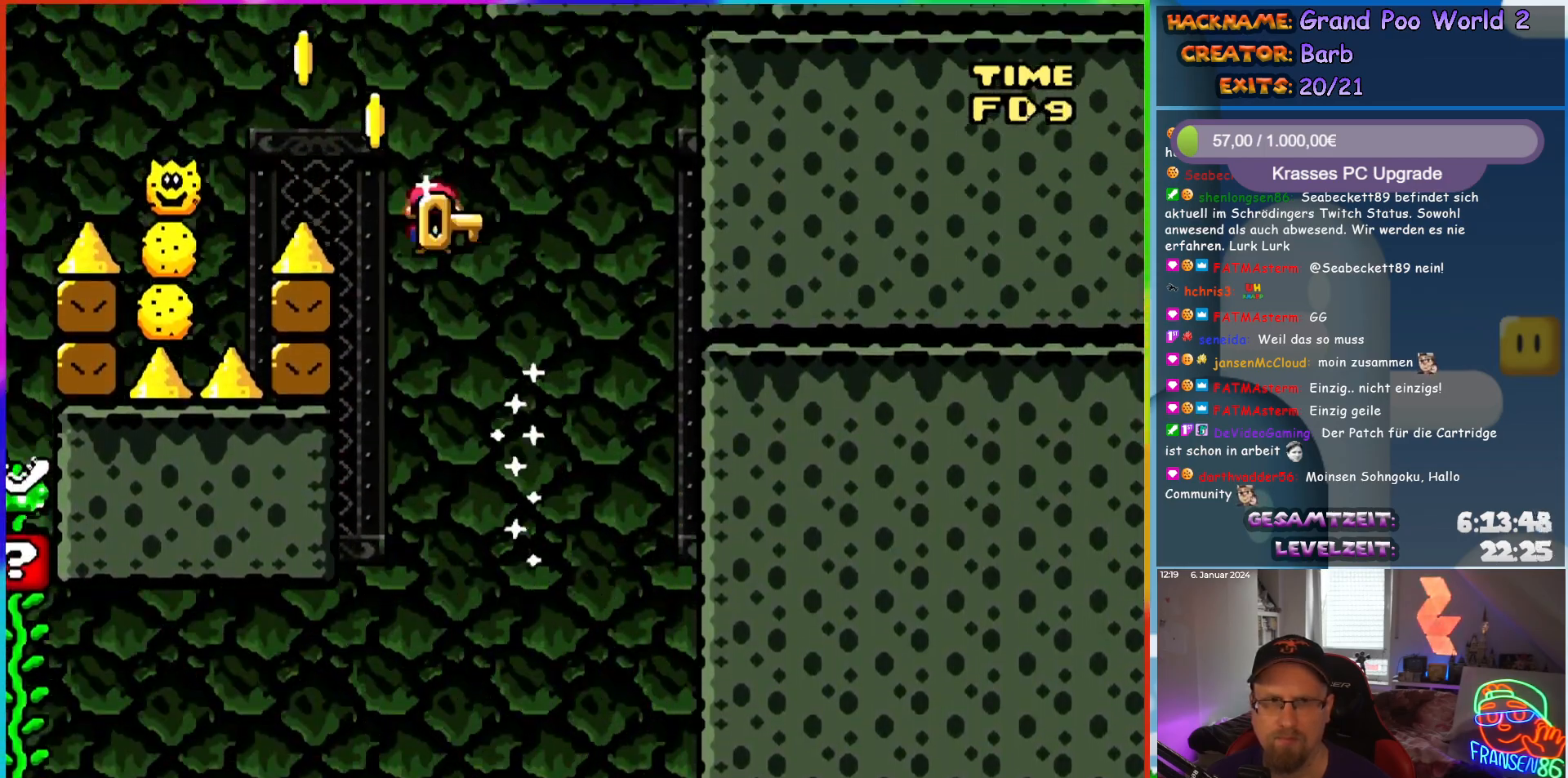
{"buttons": ["A", "X", "DPAD_LEFT"], "events": [[250, "A", "up"], [333, "A", "down"]]}
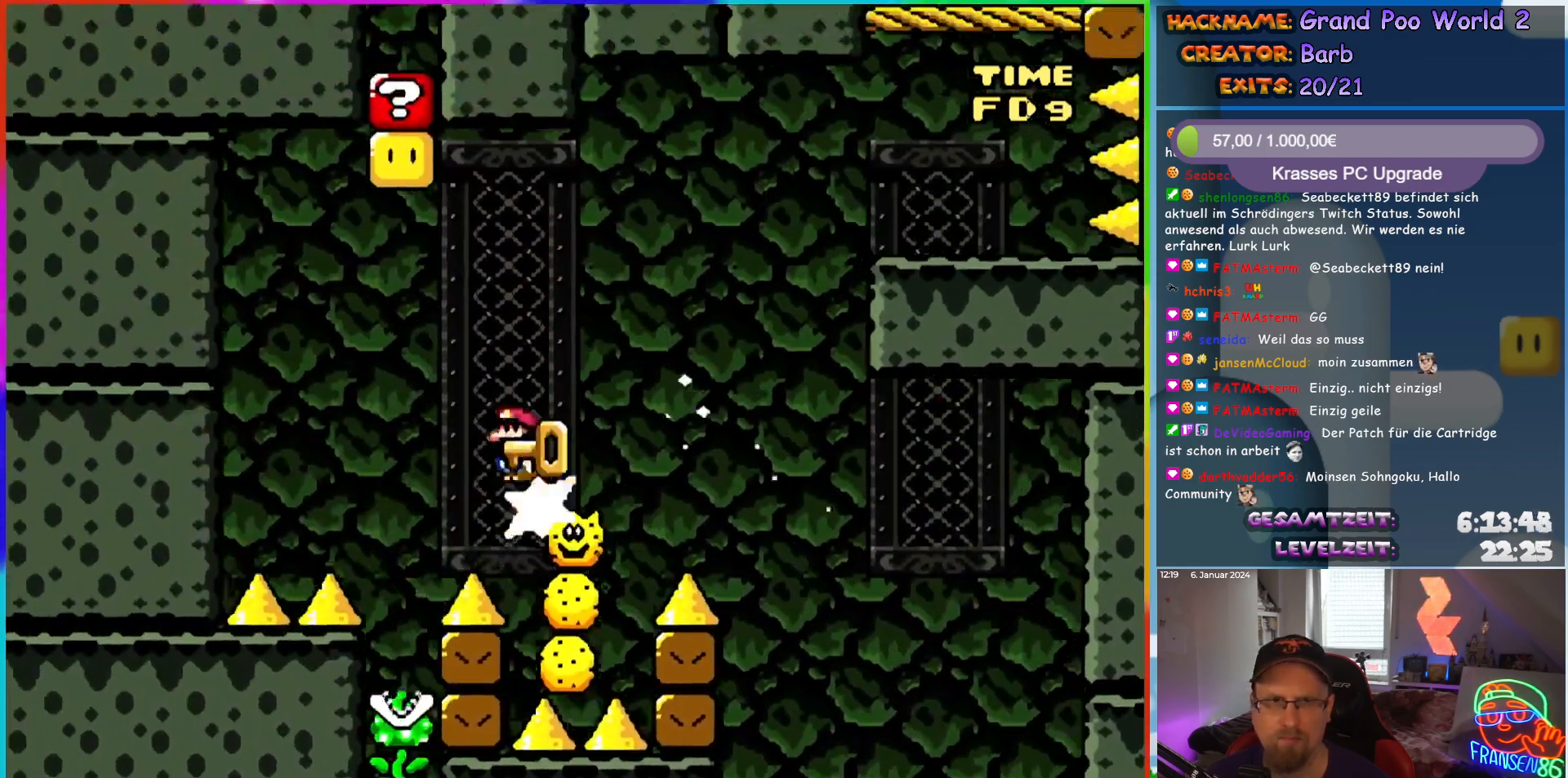
{"buttons": ["X", "DPAD_RIGHT"], "events": [[117, "DPAD_UP", "down"], [133, "DPAD_LEFT", "up"], [150, "DPAD_RIGHT", "down"], [150, "DPAD_UP", "up"], [467, "A", "up"]]}
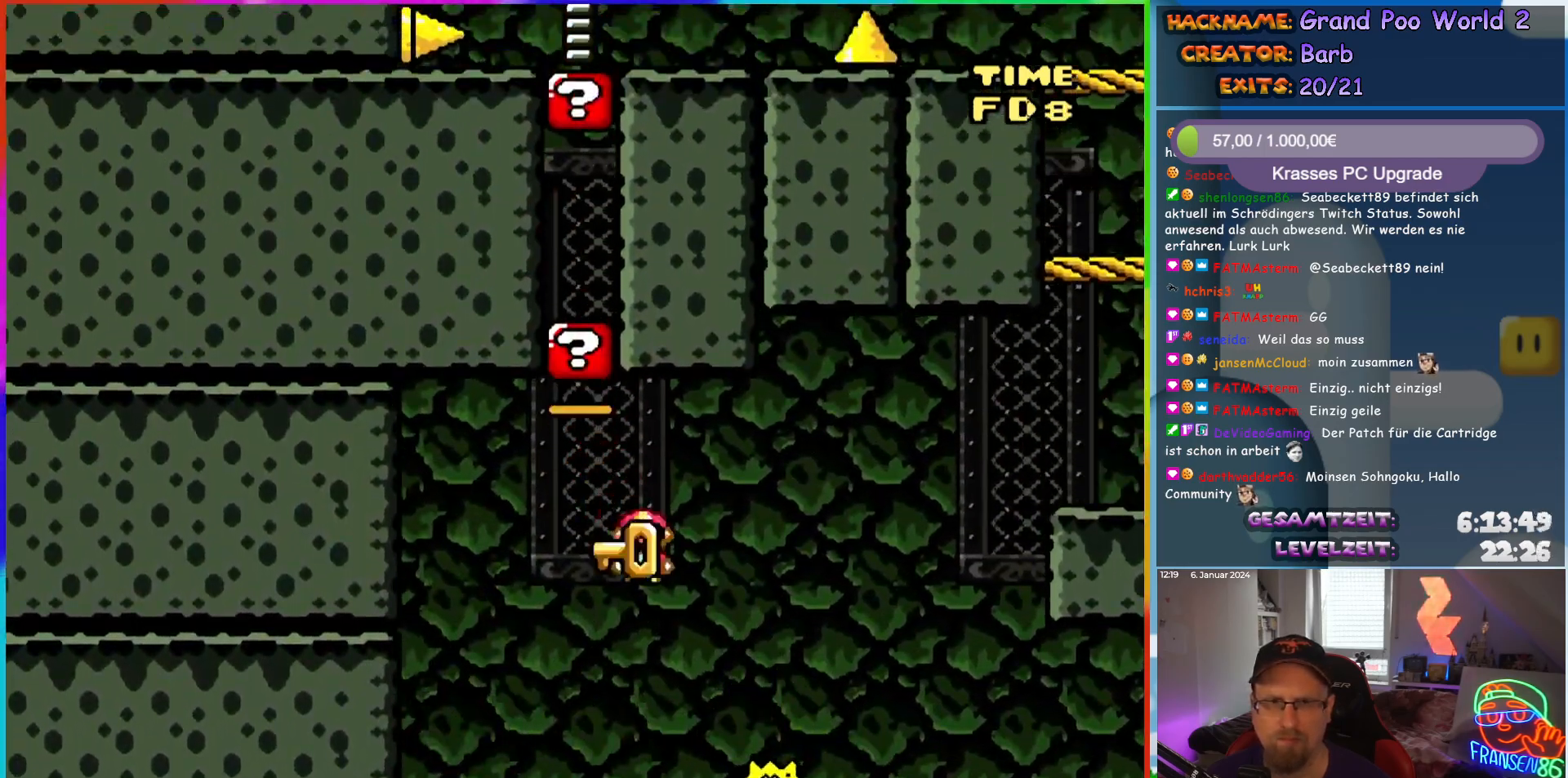
{"buttons": ["A", "X", "DPAD_RIGHT"], "events": [[83, "A", "down"]]}
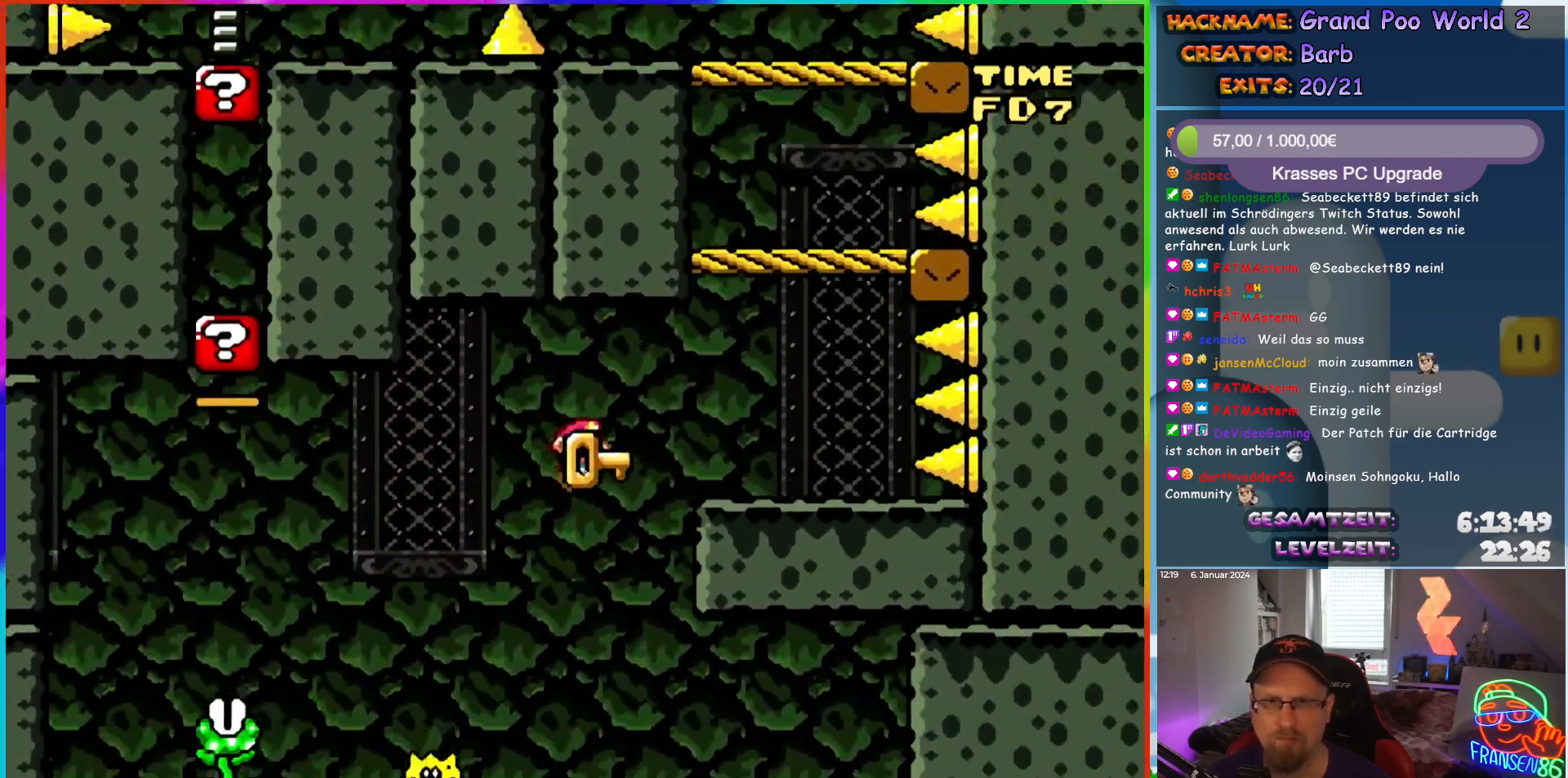
{"buttons": ["A", "X", "DPAD_LEFT"], "events": [[67, "A", "up"], [333, "A", "down"], [367, "DPAD_RIGHT", "up"], [367, "DPAD_UP", "down"], [383, "DPAD_LEFT", "down"], [400, "DPAD_UP", "up"]]}
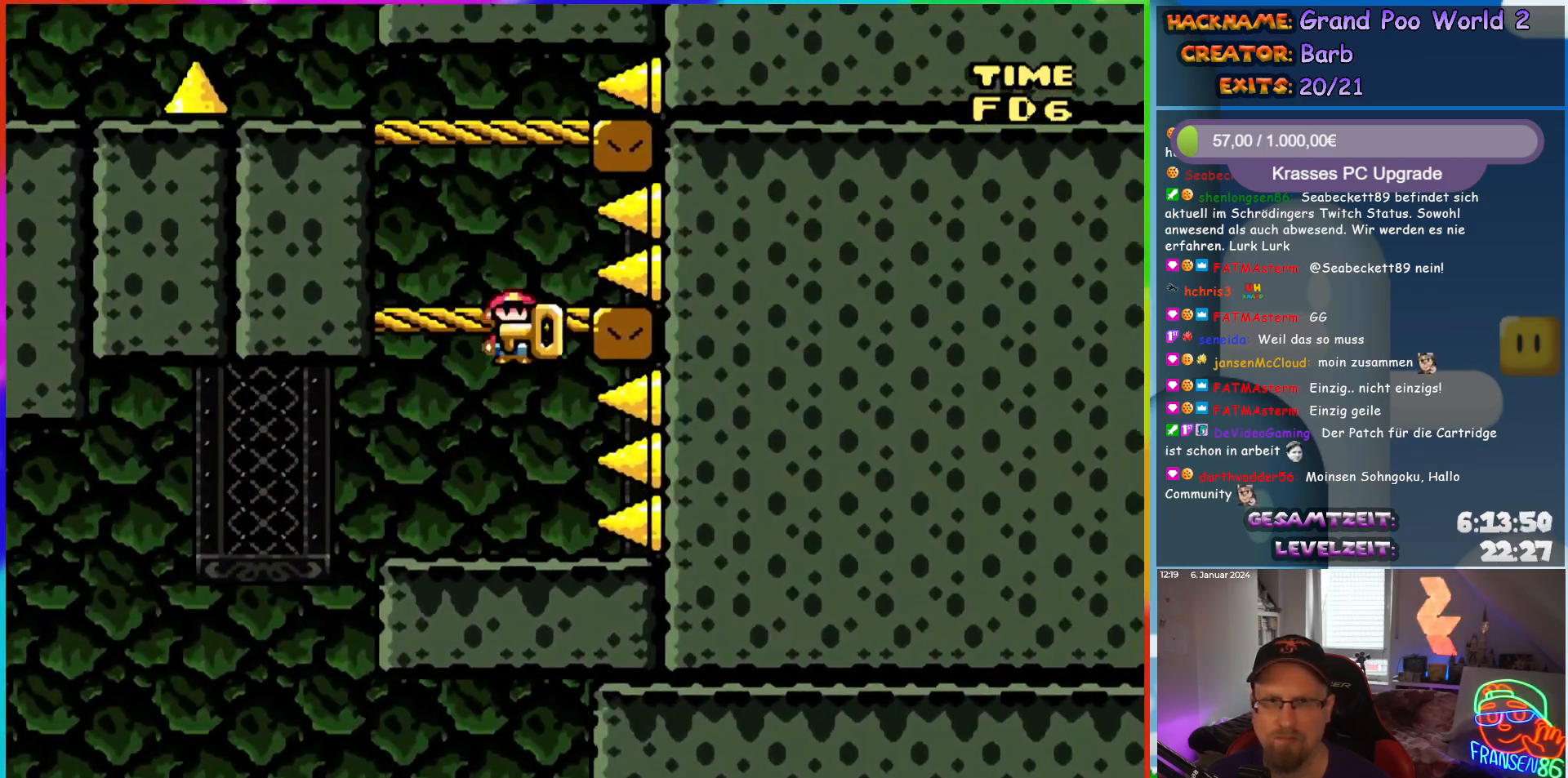
{"buttons": ["A", "X"], "events": [[67, "DPAD_LEFT", "up"], [83, "A", "up"], [133, "DPAD_RIGHT", "down"], [250, "DPAD_RIGHT", "up"], [317, "DPAD_LEFT", "down"], [350, "A", "down"], [367, "DPAD_LEFT", "up"]]}
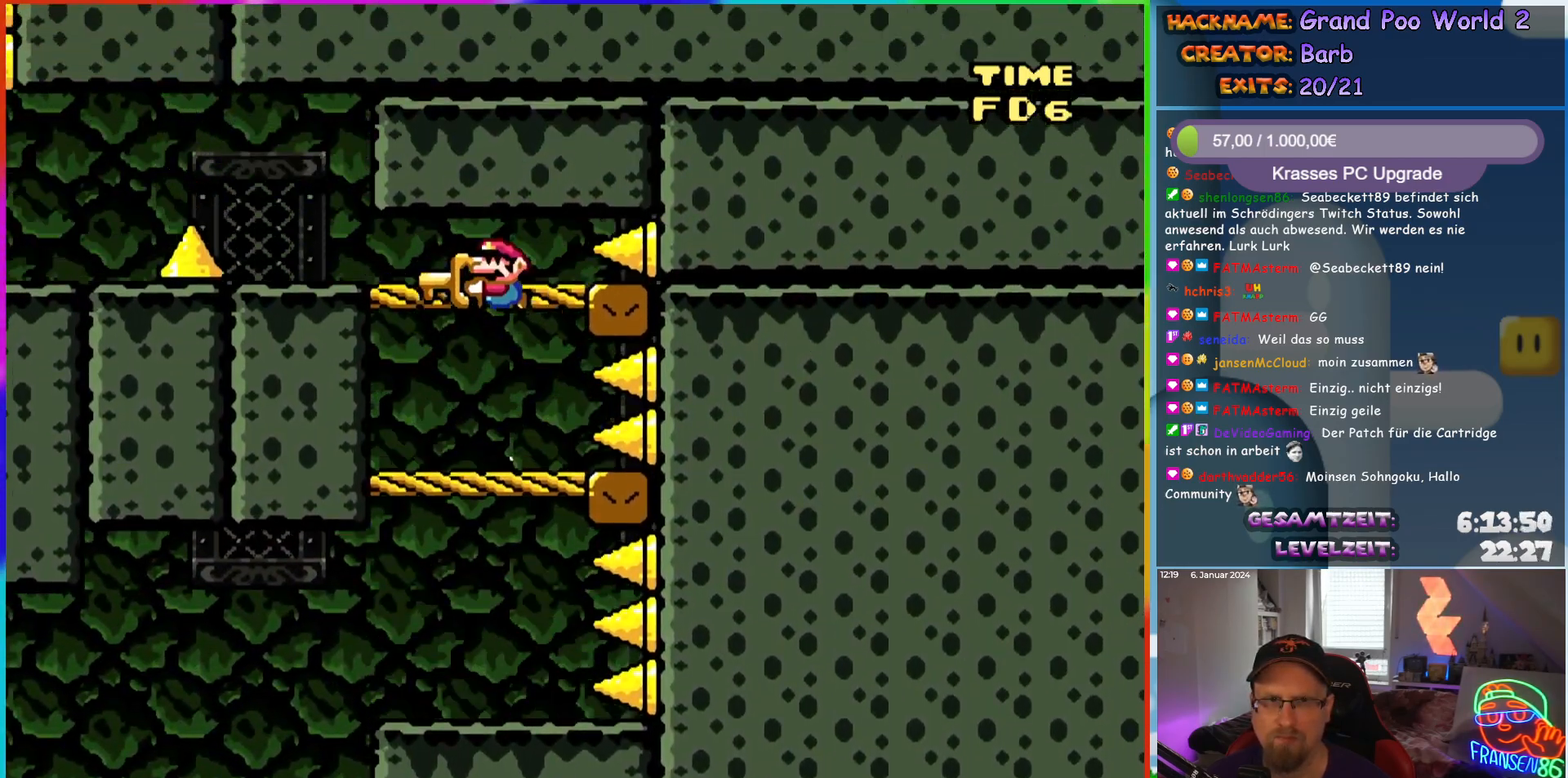
{"buttons": ["X", "DPAD_LEFT"], "events": [[83, "DPAD_LEFT", "down"], [150, "A", "up"]]}
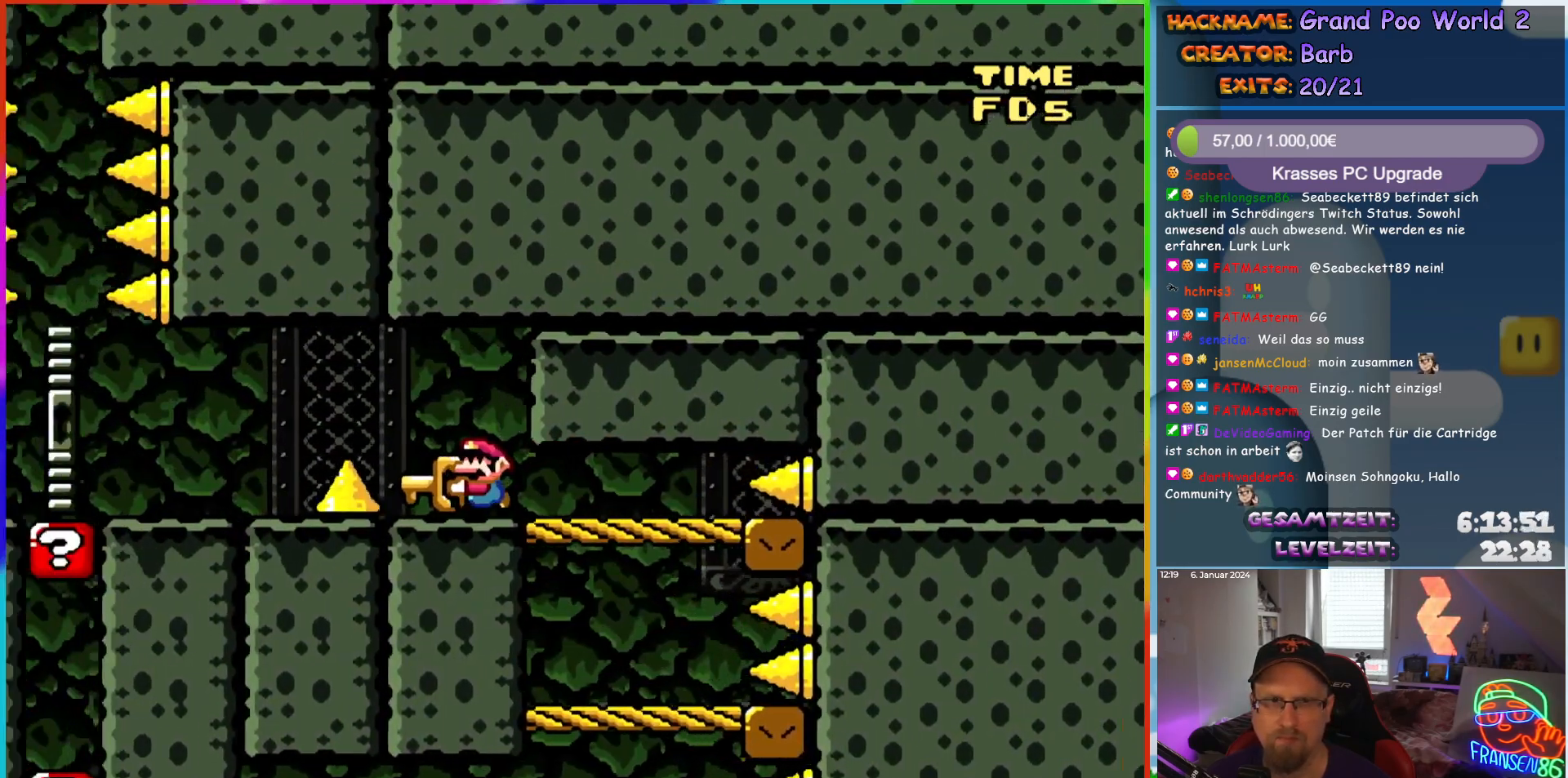
{"buttons": ["X", "DPAD_LEFT"], "events": [[67, "A", "down"], [283, "R1", "down"], [333, "A", "up"], [333, "R1", "up"]]}
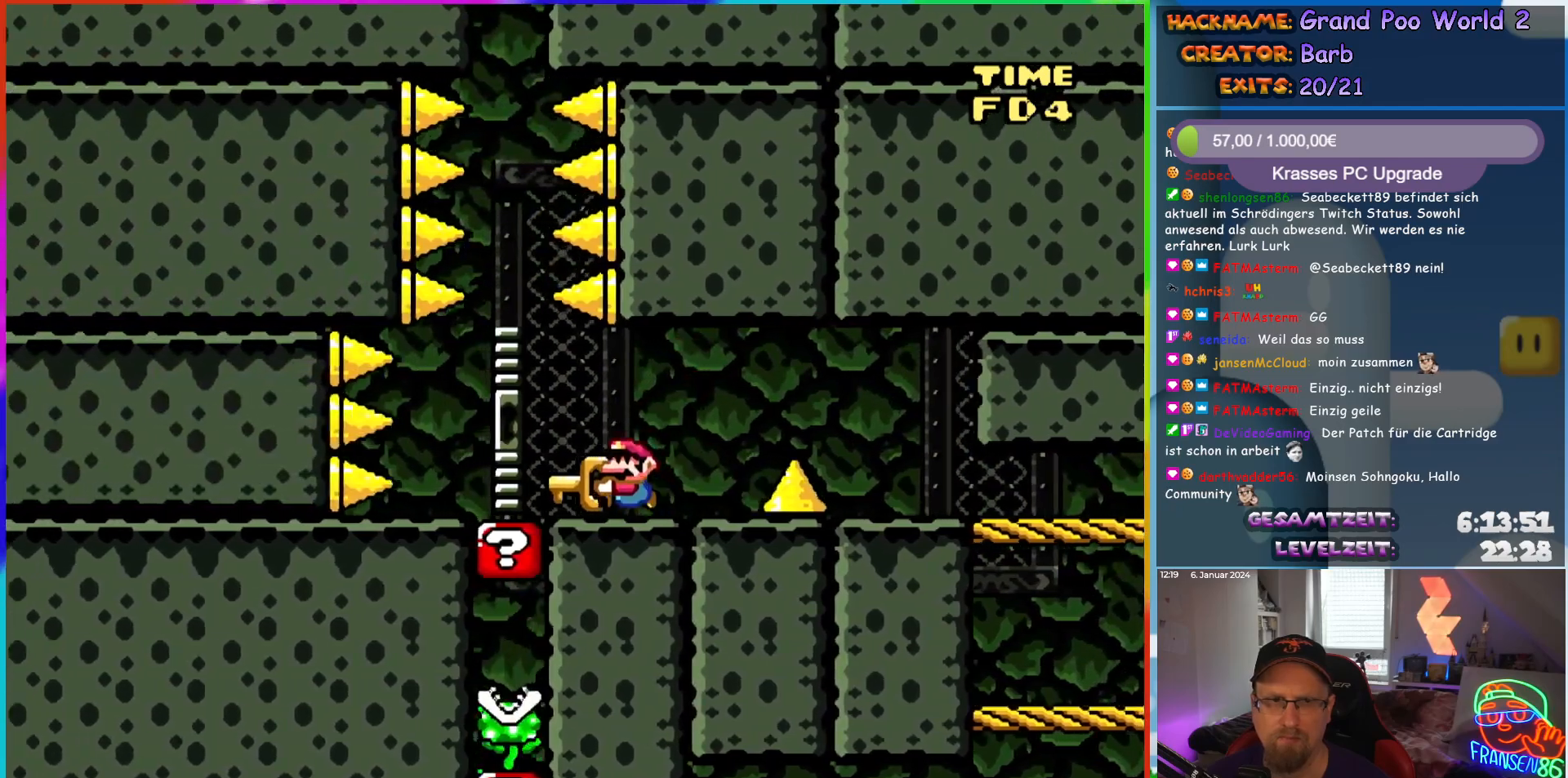
{"buttons": [], "events": [[117, "DPAD_UP", "down"], [133, "DPAD_LEFT", "up"], [150, "DPAD_RIGHT", "down"], [150, "DPAD_UP", "up"], [300, "DPAD_RIGHT", "up"], [483, "X", "up"]]}
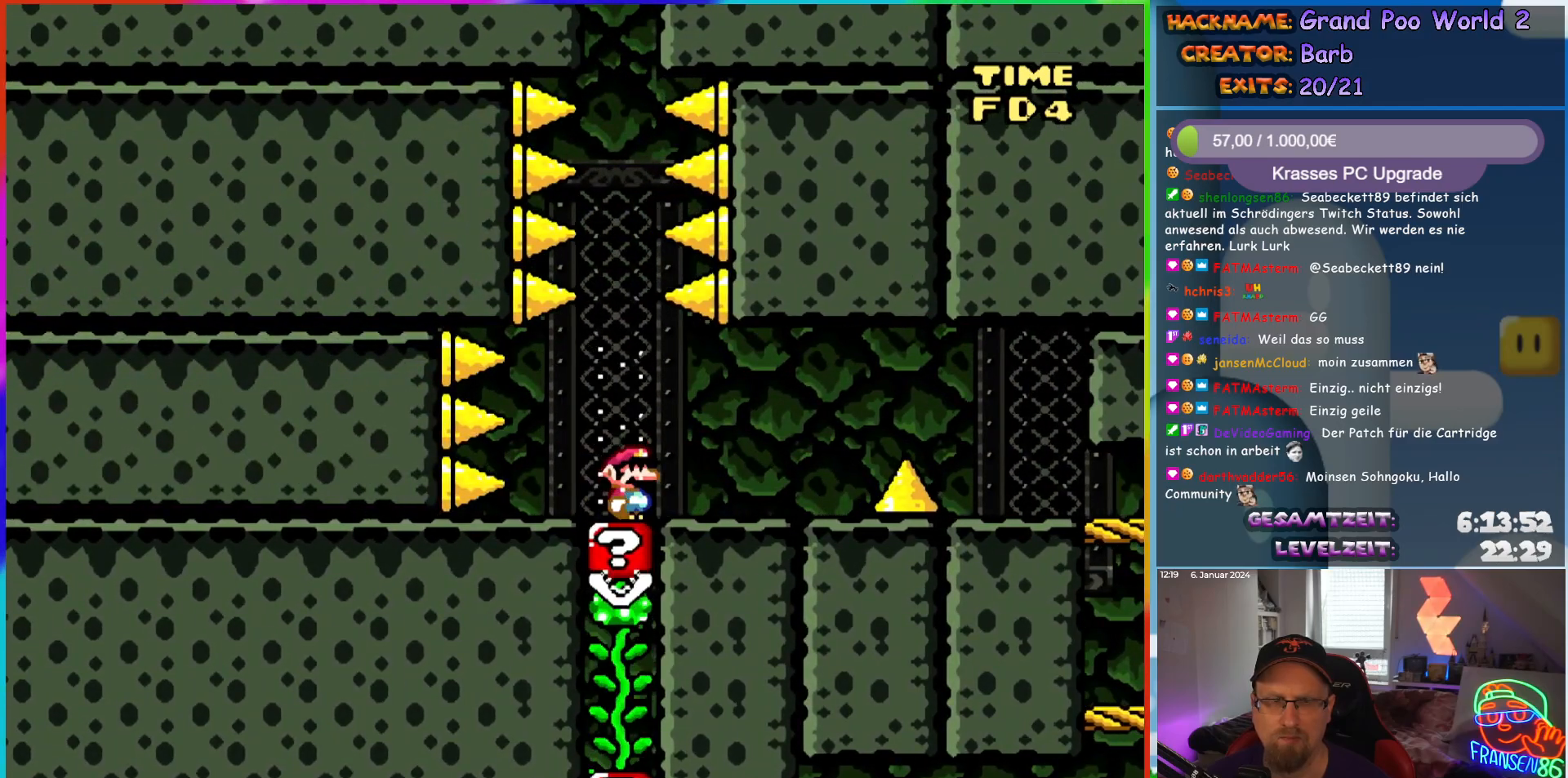
{"buttons": ["Y"], "events": [[100, "Y", "down"]]}
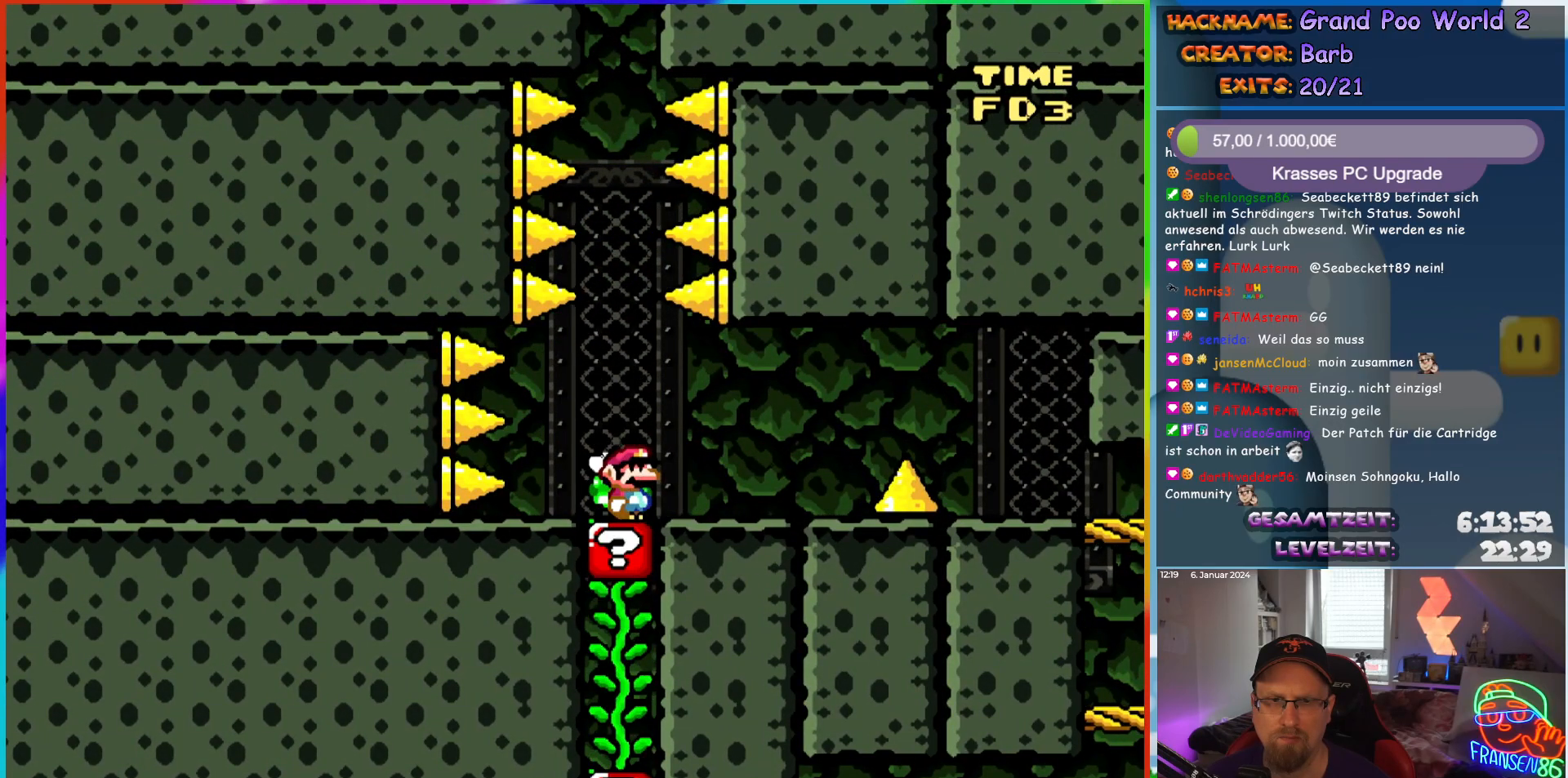
{"buttons": ["Y", "DPAD_UP"], "events": [[150, "DPAD_UP", "down"]]}
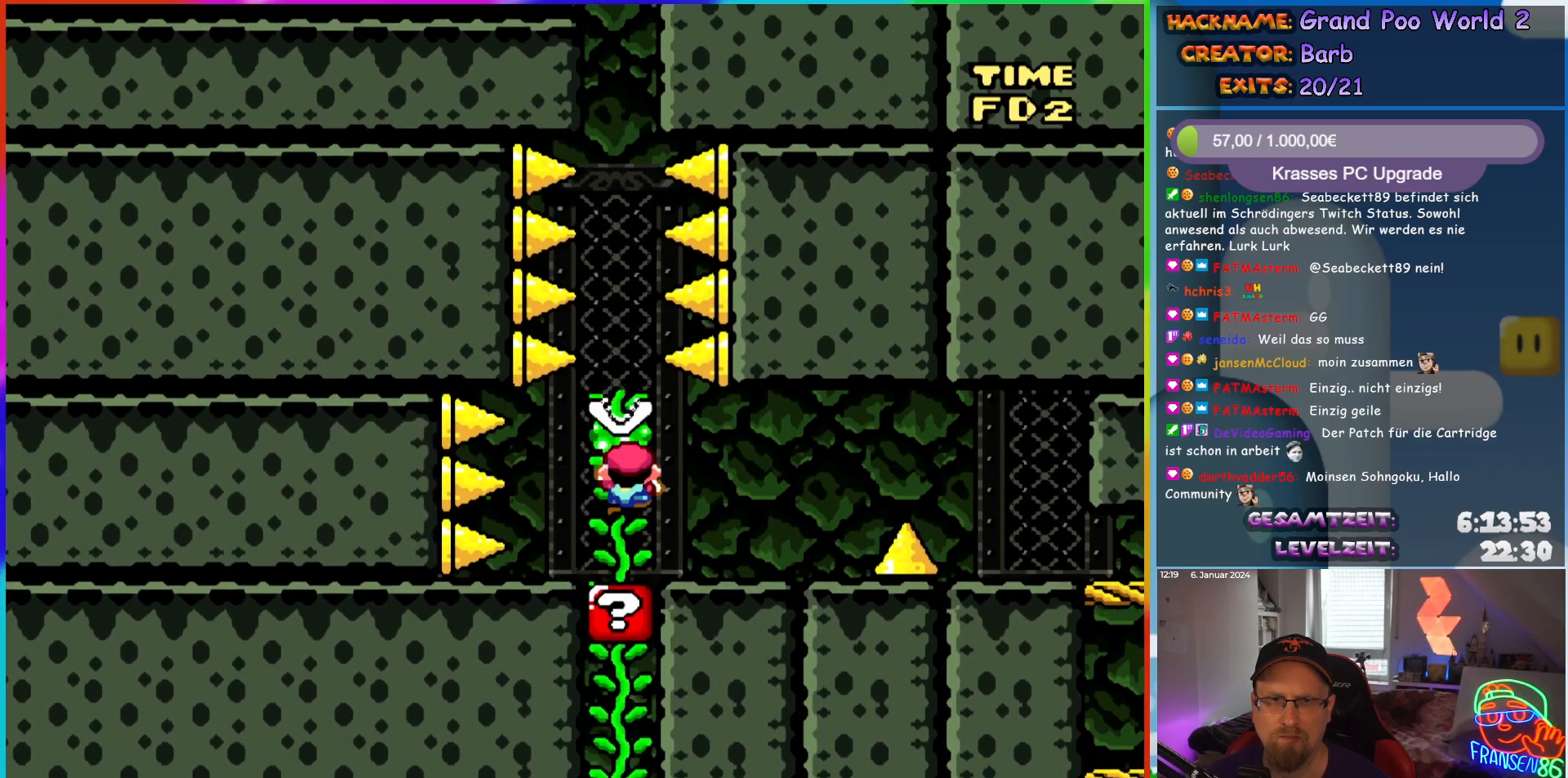
{"buttons": ["Y", "DPAD_UP"], "events": []}
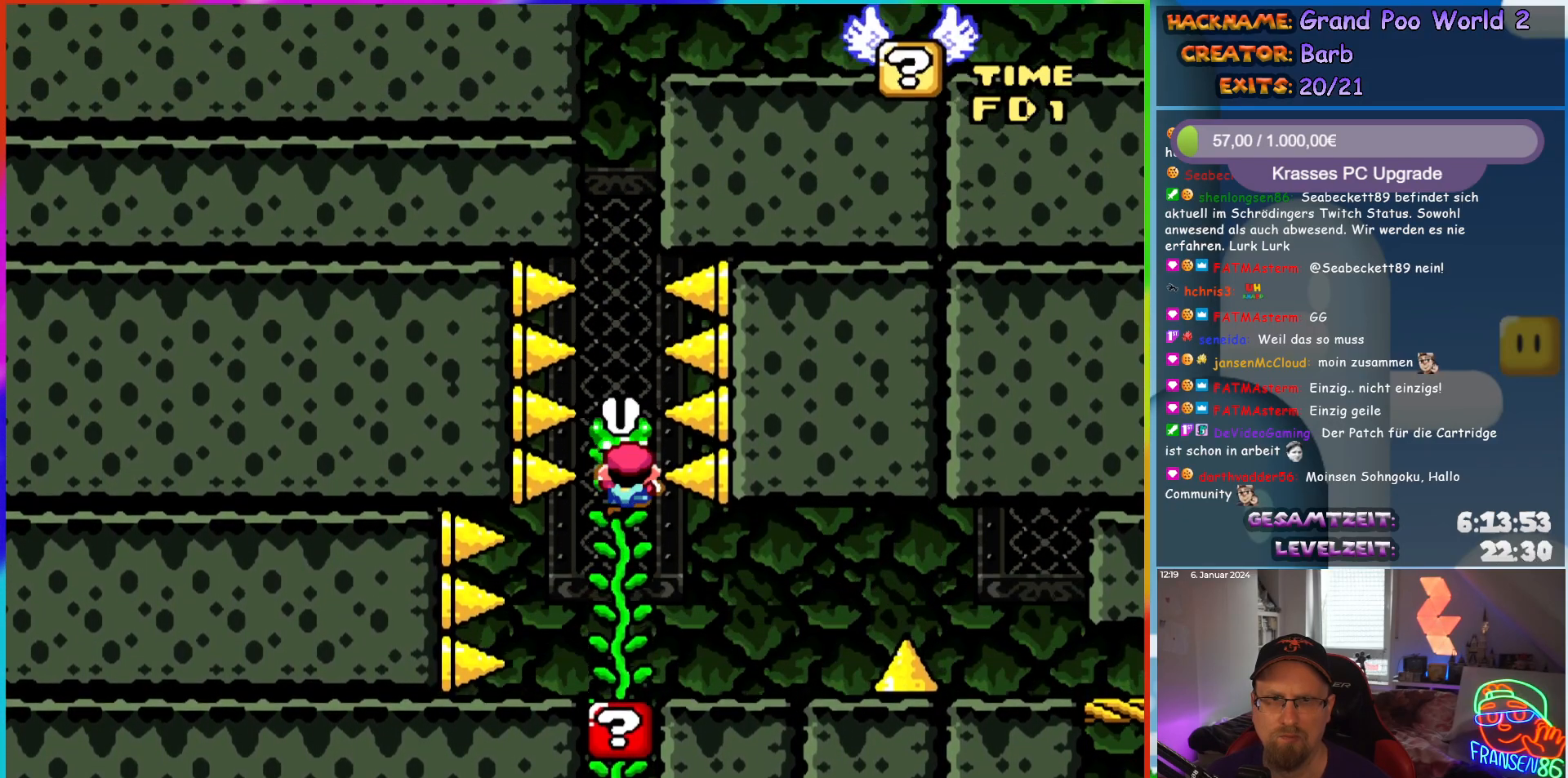
{"buttons": ["Y", "DPAD_UP"], "events": []}
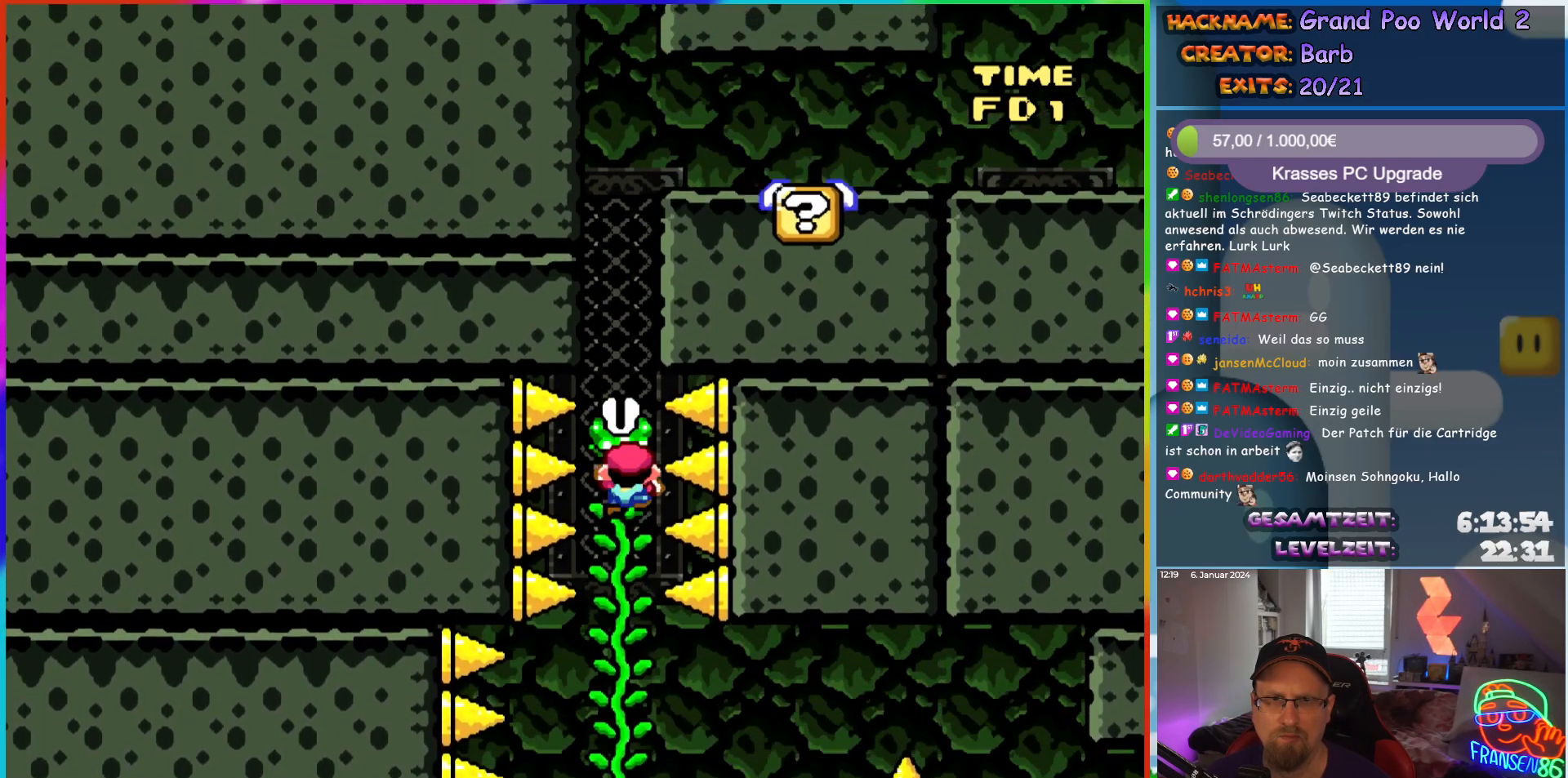
{"buttons": ["B", "Y"], "events": [[183, "DPAD_UP", "up"], [200, "DPAD_UP", "down"], [350, "DPAD_UP", "up"], [367, "B", "down"]]}